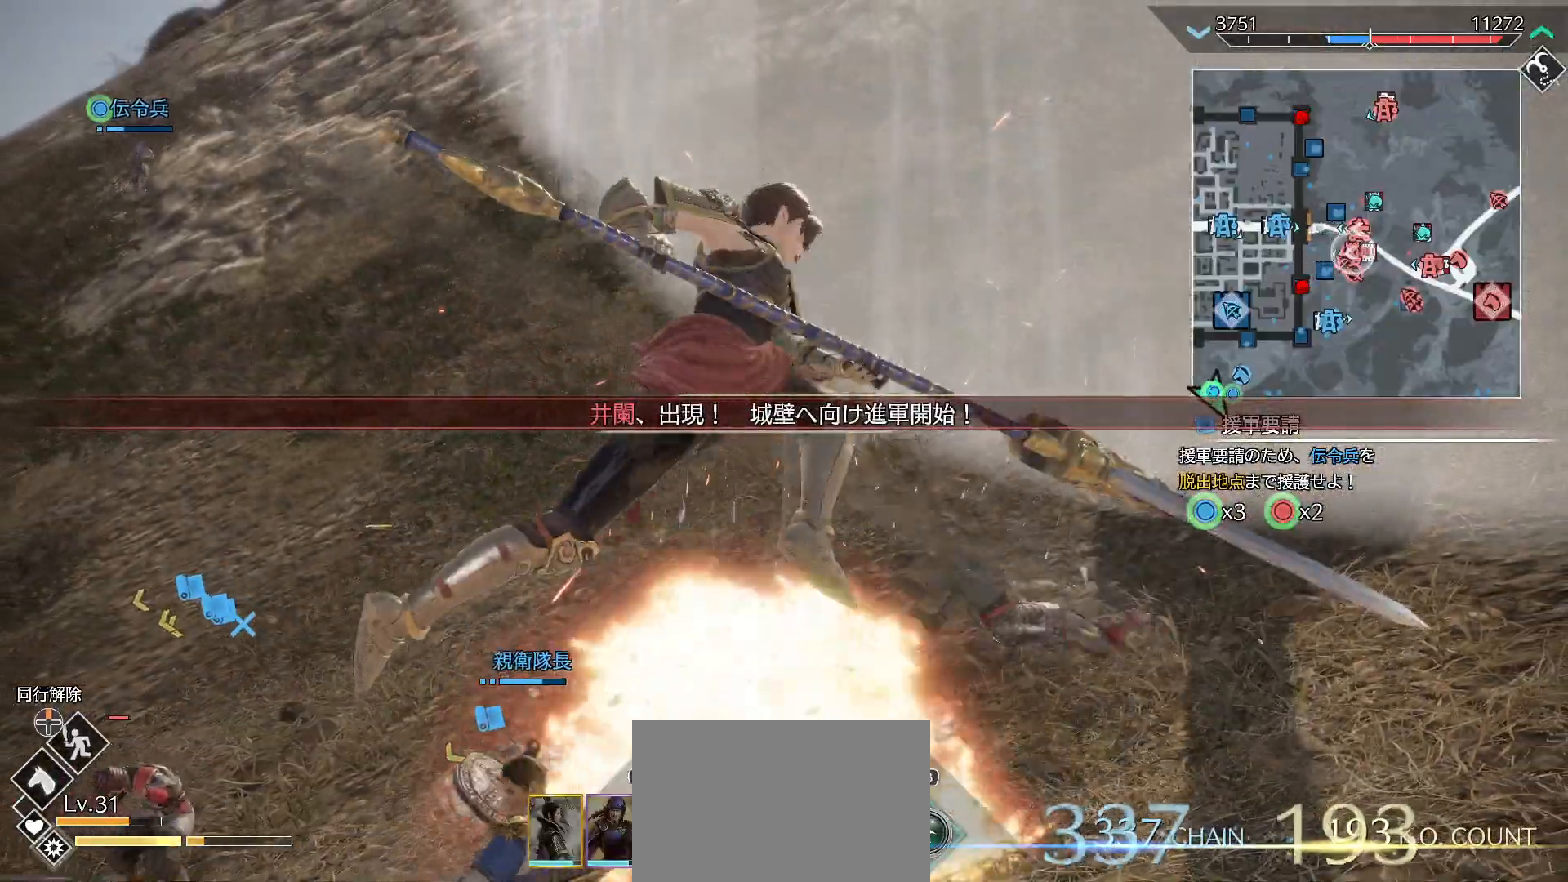
Gameplay with a controller (PlayStation layout); each line is a JSON object with the inputs held at the frame after it. "events" lists button and stick changes between this image and that frame as [ms after this image, input, new state], when the widget could be followed in between.
{"buttons": ["R1"], "left_stick": "up", "right_stick": "center", "events": [[100, "R2", "down"], [233, "R2", "up"], [400, "CROSS", "down"], [400, "R1", "down"], [500, "CROSS", "up"]]}
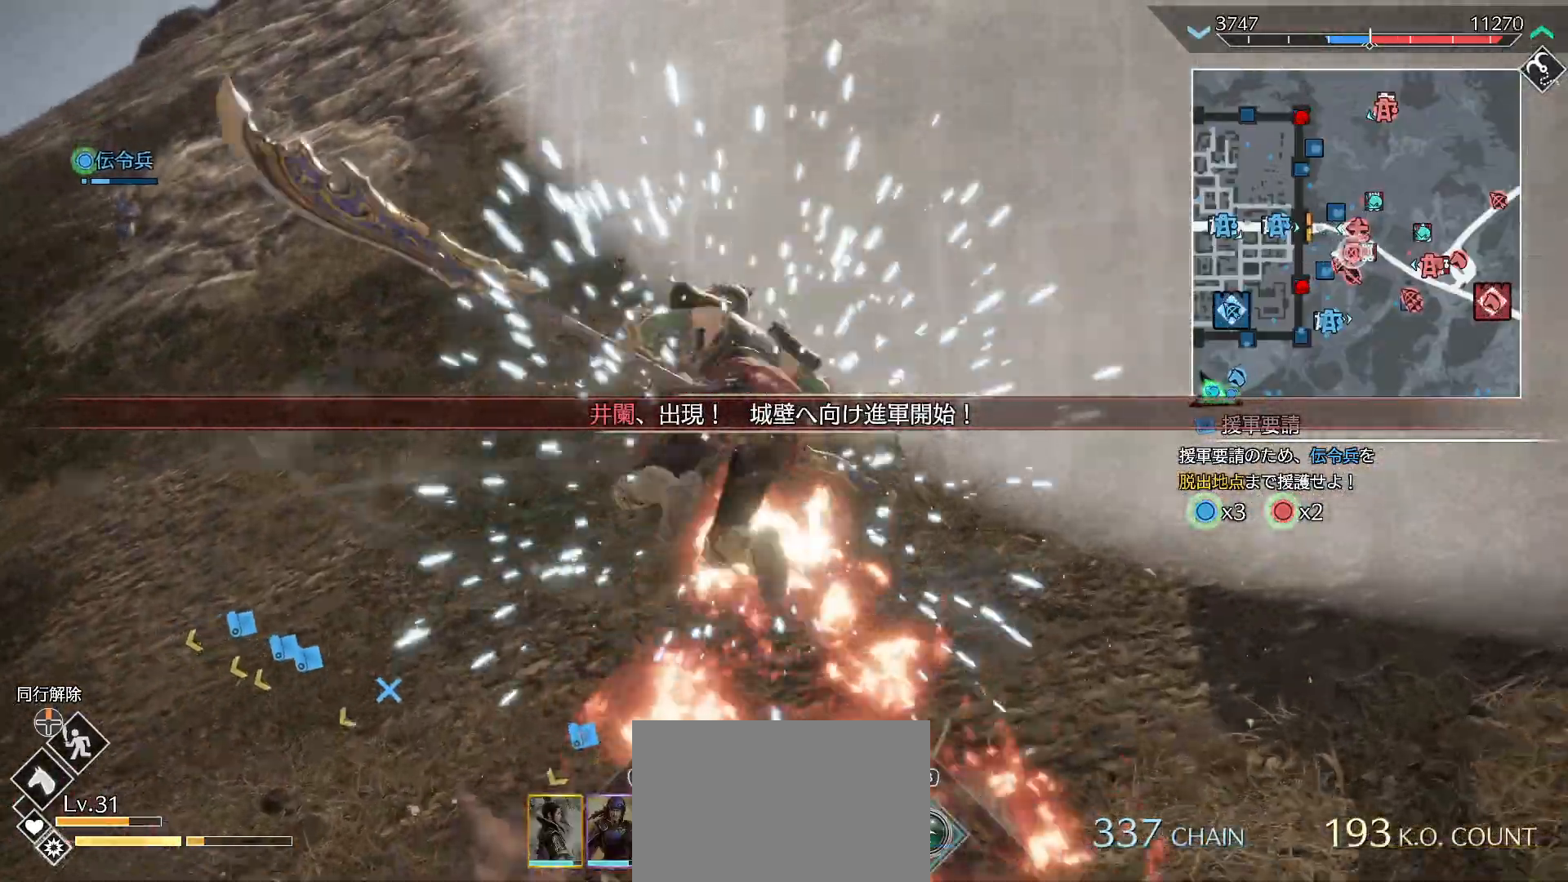
{"buttons": [], "left_stick": "down", "right_stick": "center", "events": [[67, "CROSS", "down"], [100, "left_stick", "down-left"], [167, "CROSS", "up"], [300, "R1", "up"], [333, "left_stick", "down"]]}
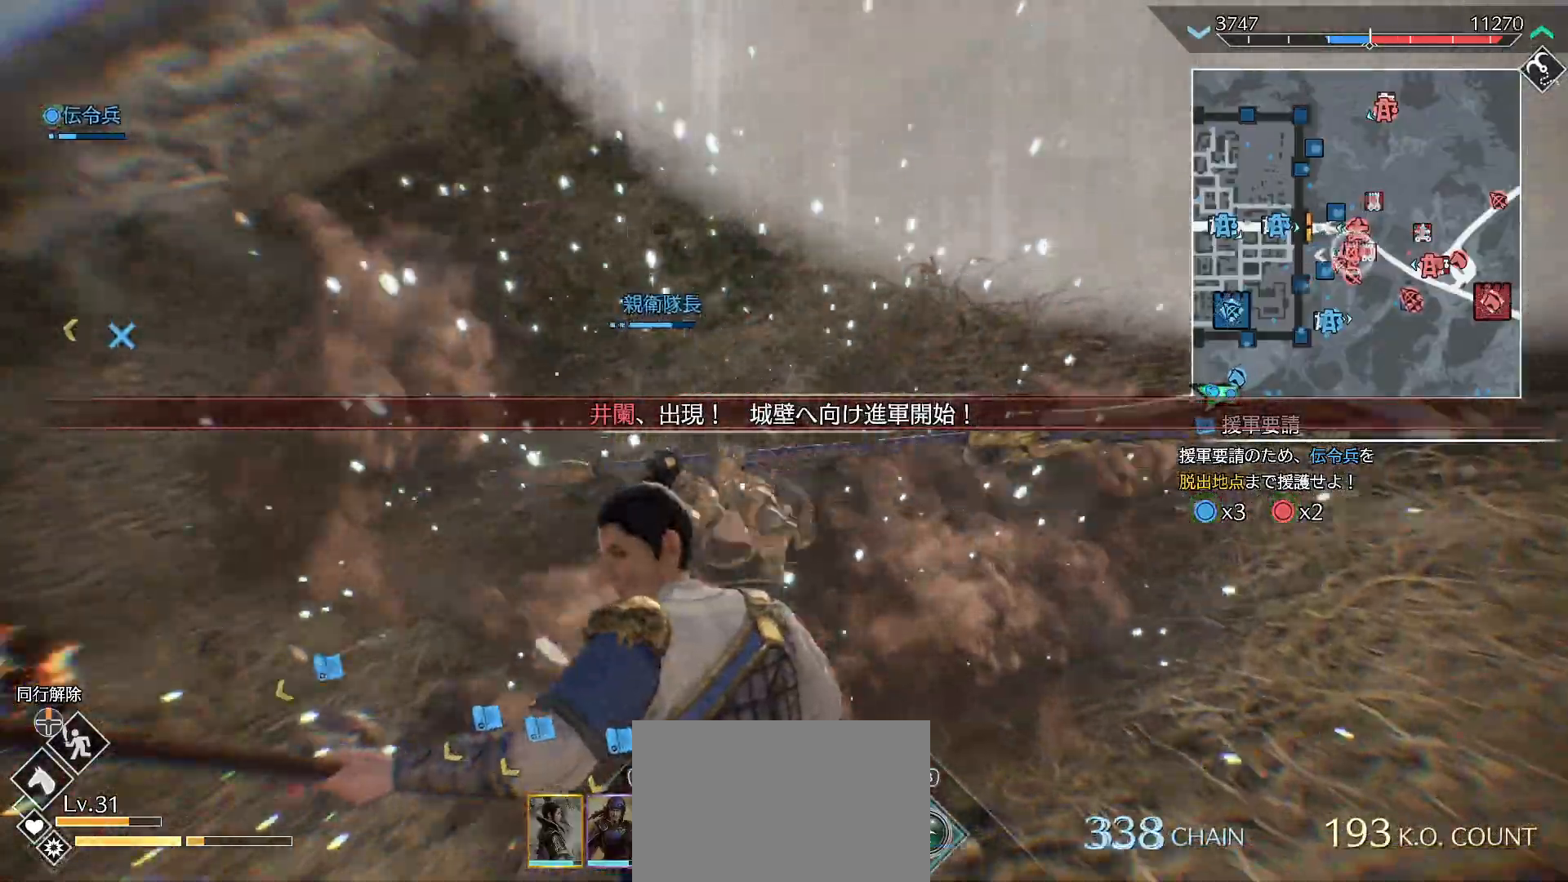
{"buttons": ["L1"], "left_stick": "down", "right_stick": "center", "events": [[33, "SQUARE", "down"], [167, "SQUARE", "up"], [267, "SQUARE", "down"], [400, "L1", "down"], [433, "SQUARE", "up"]]}
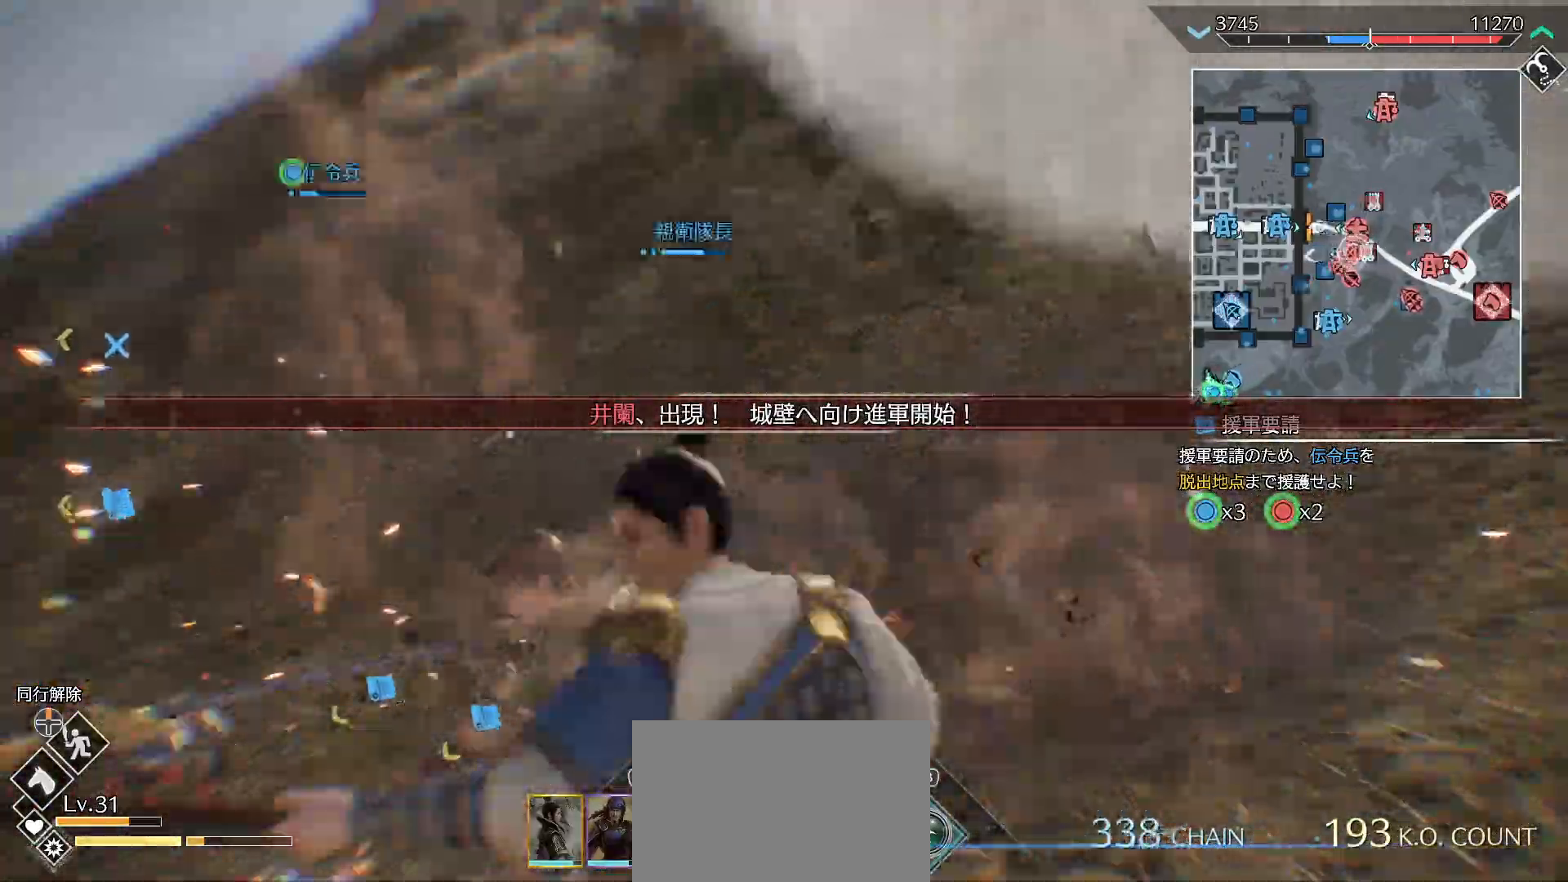
{"buttons": ["SQUARE"], "left_stick": "left", "right_stick": "center", "events": [[33, "L1", "up"], [100, "SQUARE", "down"], [133, "L1", "down"], [233, "L1", "up"], [233, "SQUARE", "up"], [233, "left_stick", "down-left"], [300, "L1", "down"], [367, "left_stick", "left"], [433, "L1", "up"], [433, "SQUARE", "down"]]}
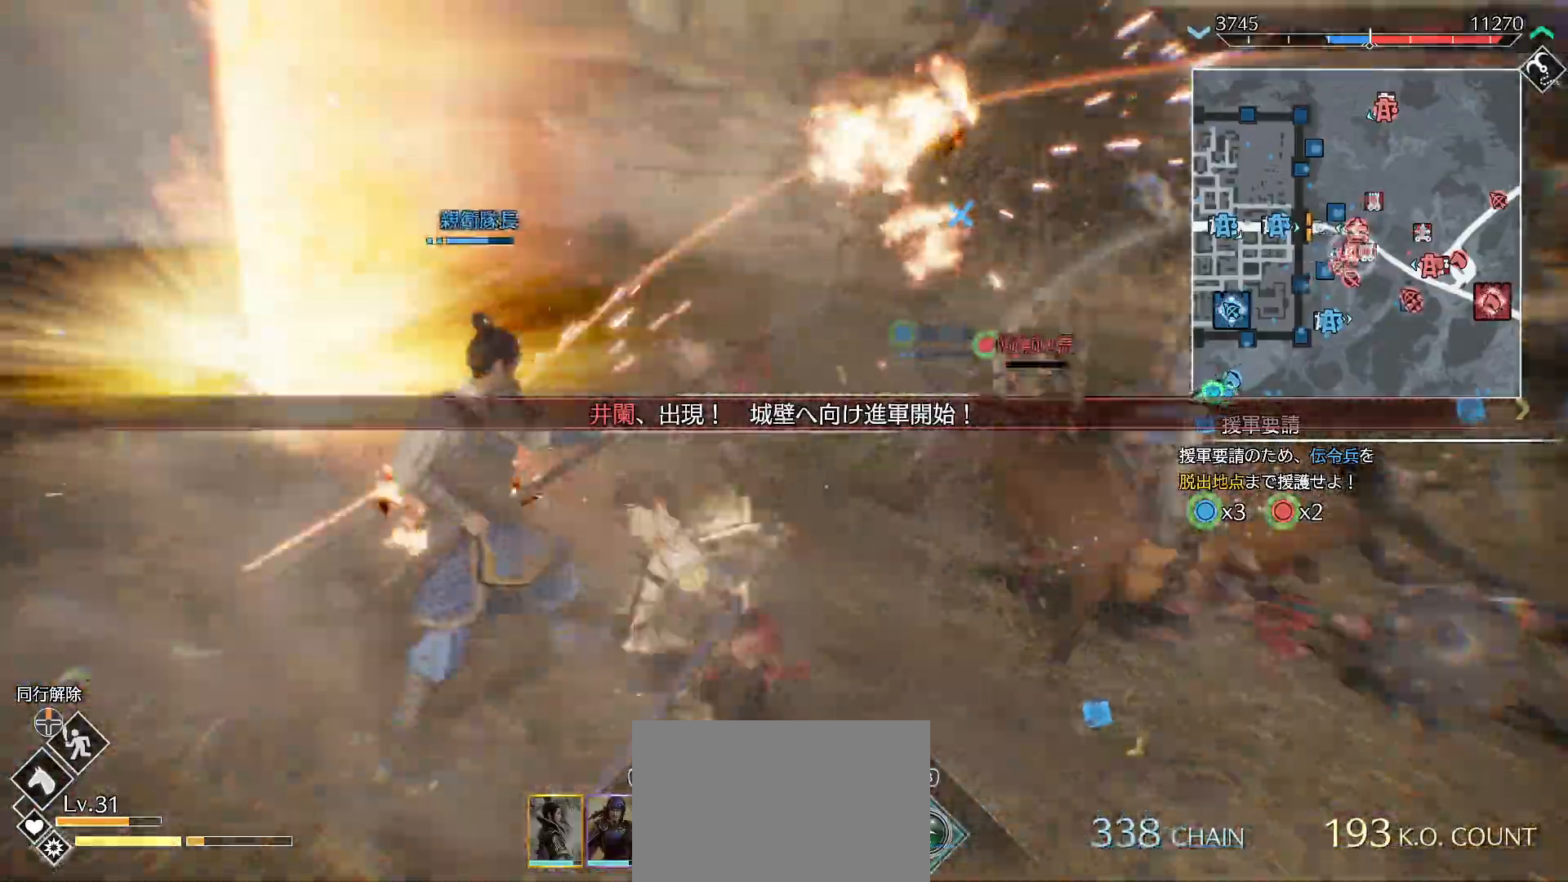
{"buttons": ["R1"], "left_stick": "up-right", "right_stick": "center", "events": [[100, "SQUARE", "up"], [100, "left_stick", "up-left"], [167, "SQUARE", "down"], [200, "left_stick", "up-right"], [333, "SQUARE", "up"], [467, "R1", "down"]]}
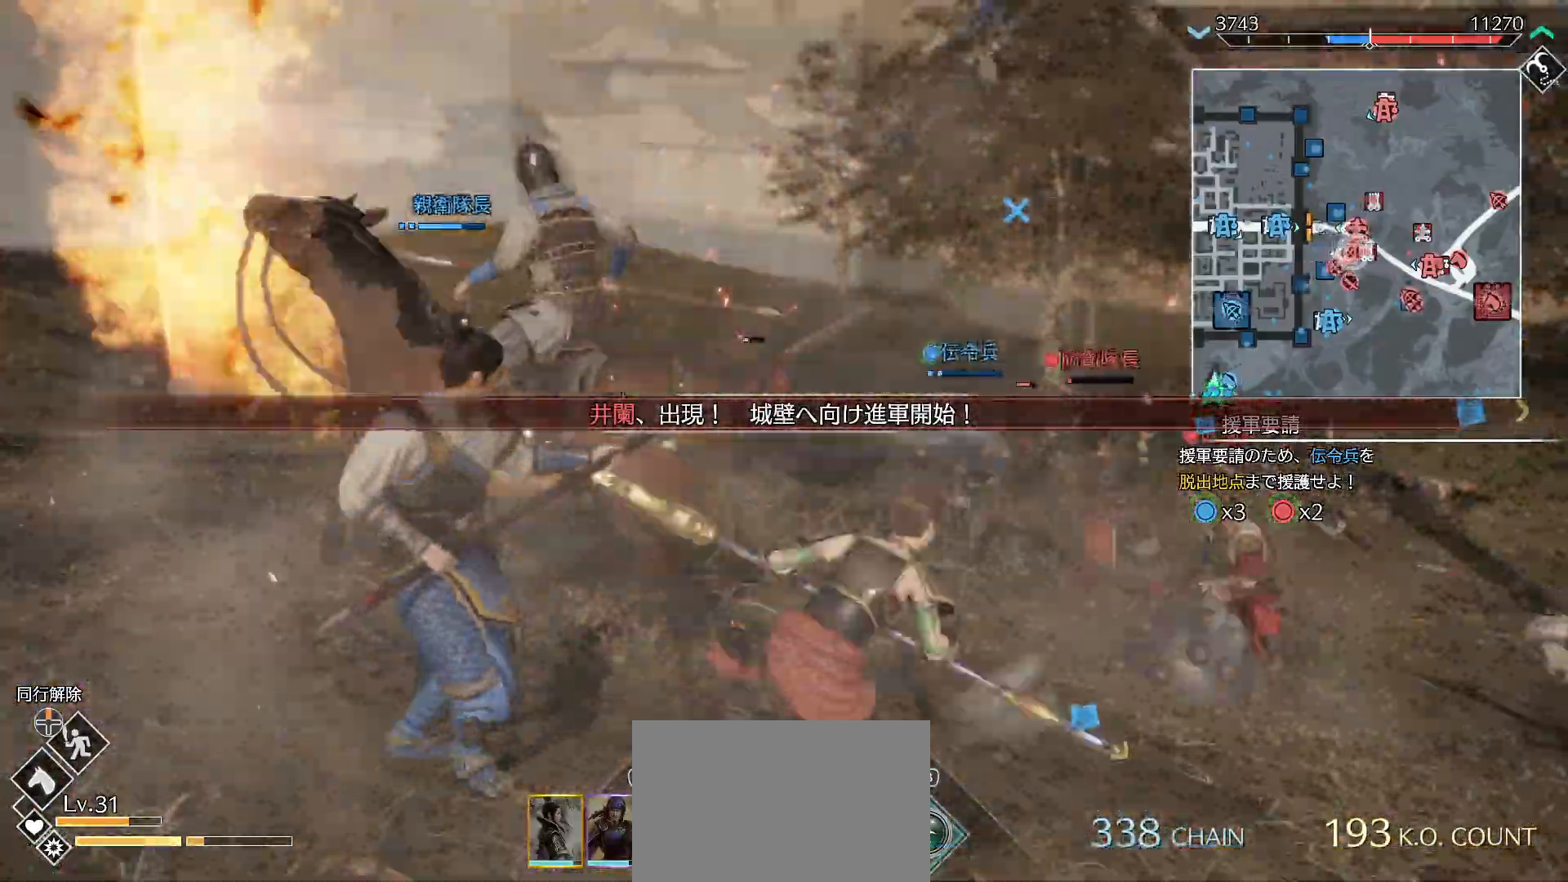
{"buttons": ["R2"], "left_stick": "up-right", "right_stick": "center", "events": [[33, "CROSS", "down"], [133, "CROSS", "up"], [200, "R1", "up"], [400, "R2", "down"]]}
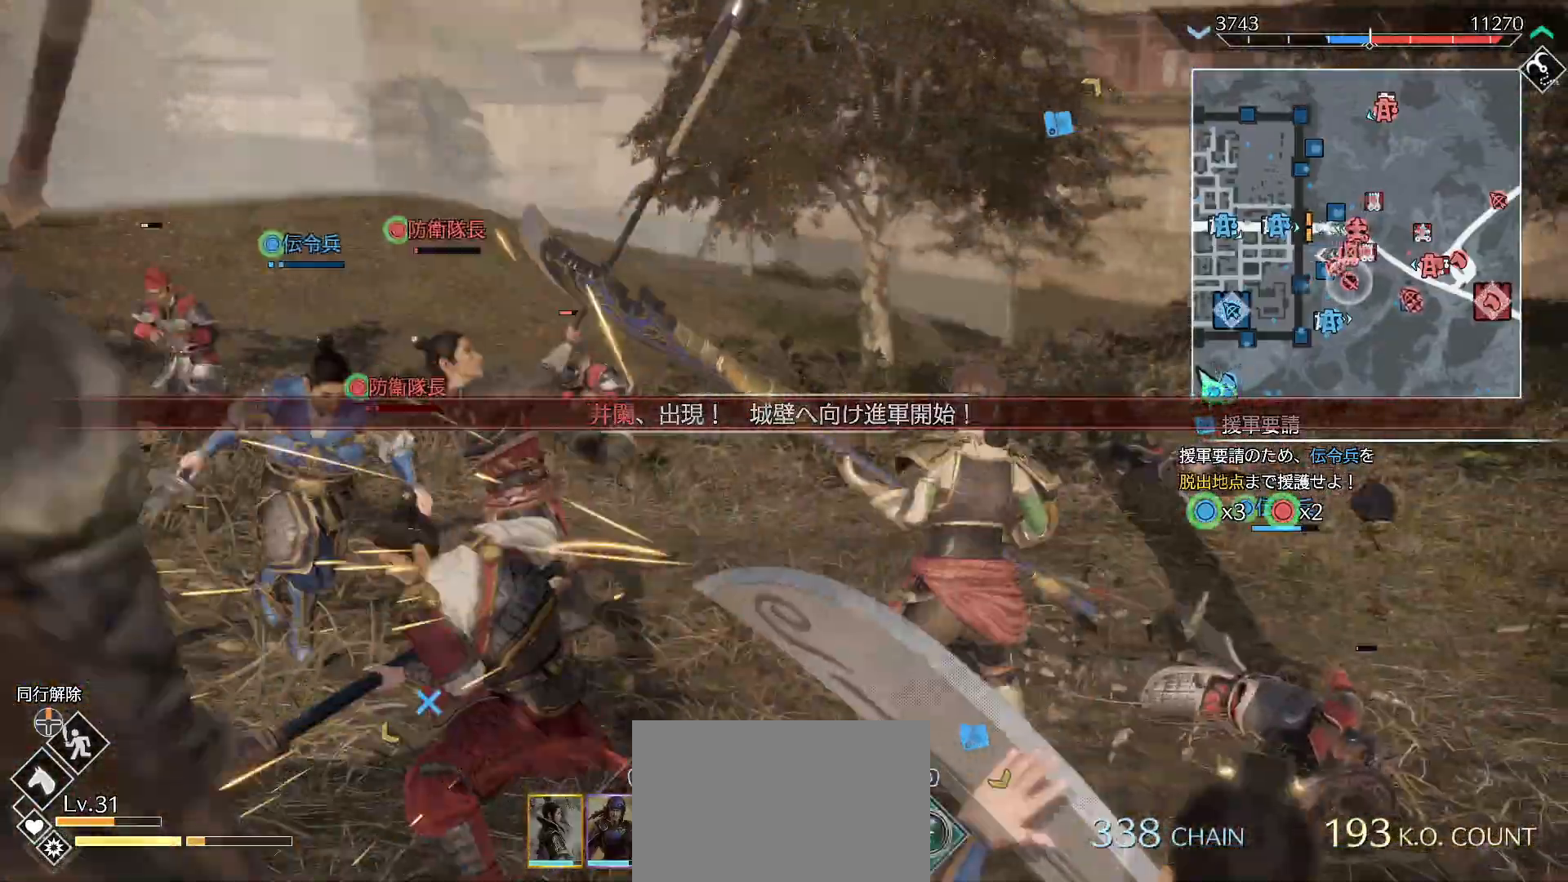
{"buttons": ["R1"], "left_stick": "down-left", "right_stick": "center", "events": [[67, "R2", "up"], [67, "left_stick", "up"], [167, "R1", "down"], [233, "SQUARE", "down"], [267, "left_stick", "down-left"], [367, "SQUARE", "up"], [400, "SQUARE", "down"], [500, "SQUARE", "up"]]}
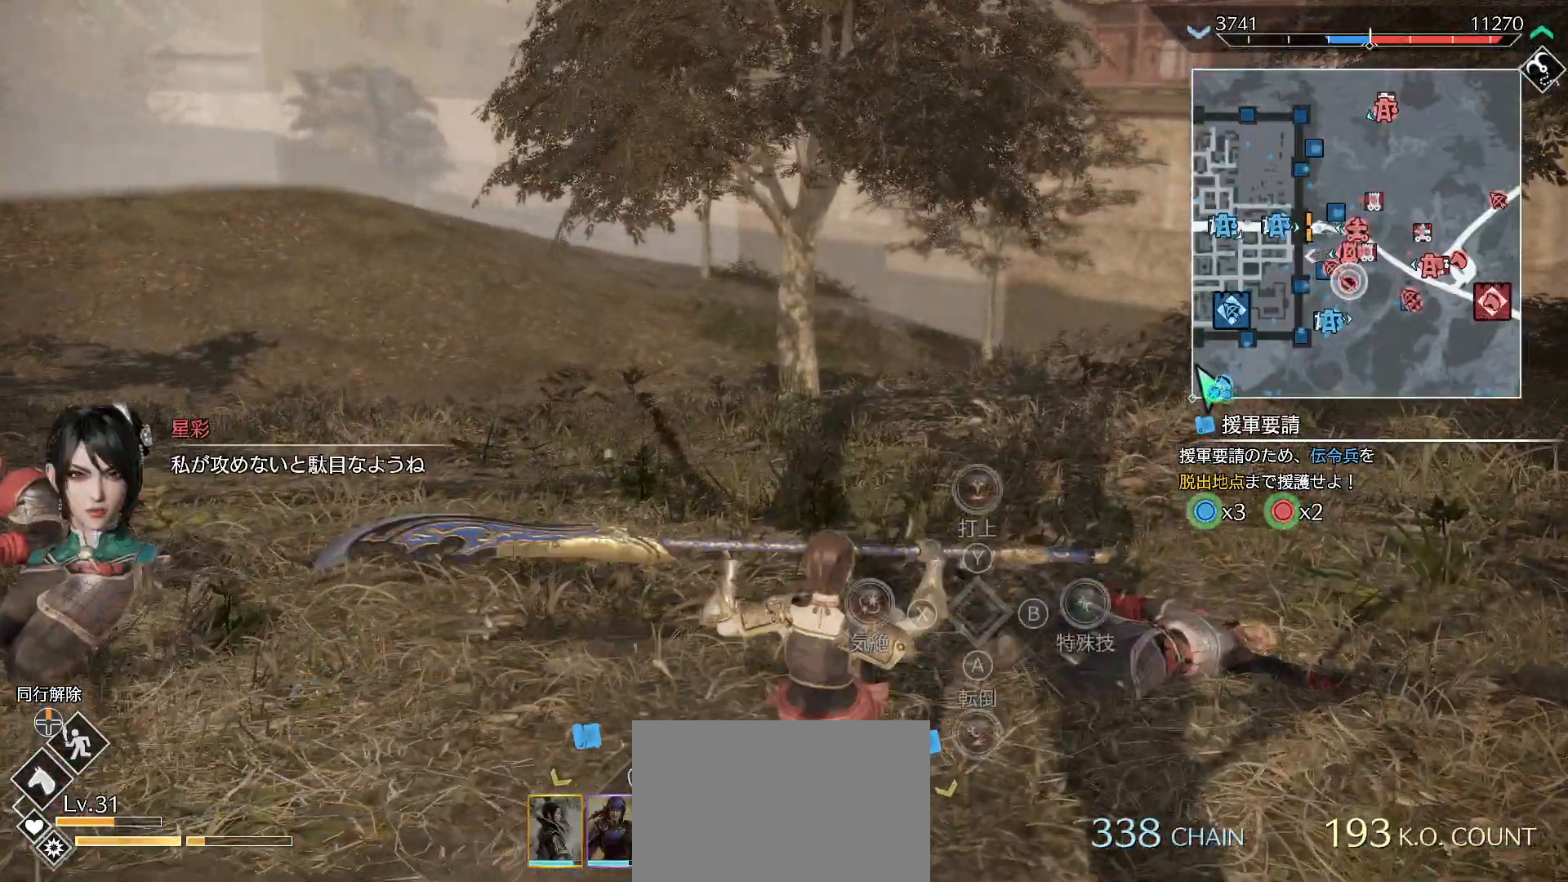
{"buttons": ["SQUARE"], "left_stick": "left", "right_stick": "center", "events": [[33, "left_stick", "down"], [67, "SQUARE", "down"], [167, "SQUARE", "up"], [267, "SQUARE", "down"], [333, "L1", "down"], [400, "R1", "up"], [400, "SQUARE", "up"], [400, "left_stick", "left"], [467, "L1", "up"], [500, "SQUARE", "down"]]}
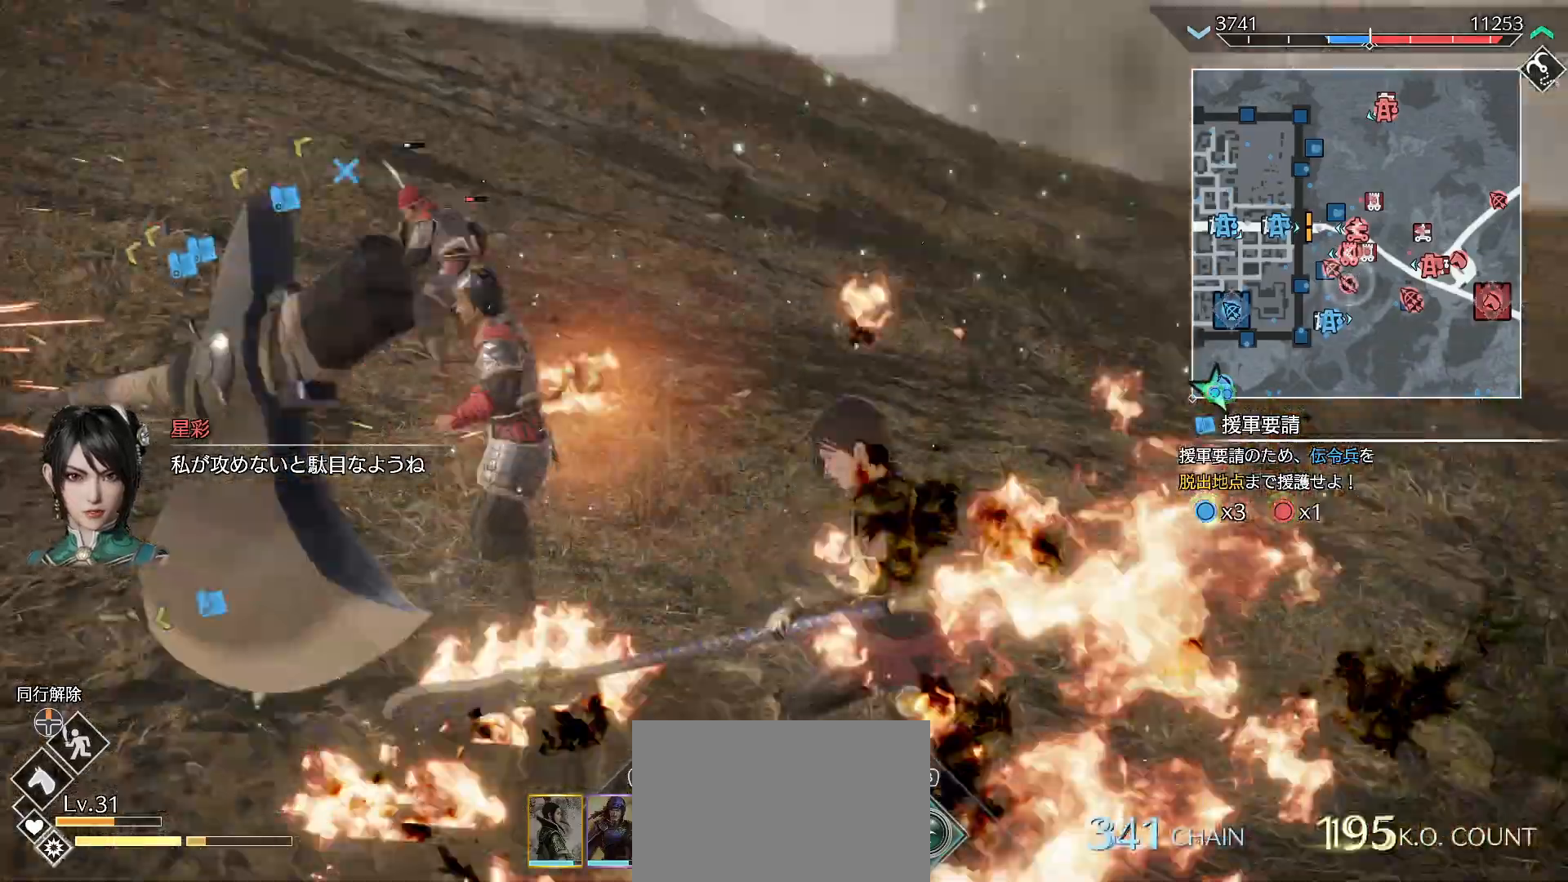
{"buttons": ["SQUARE"], "left_stick": "up", "right_stick": "center", "events": [[100, "left_stick", "up-left"], [167, "SQUARE", "up"], [233, "SQUARE", "down"], [233, "left_stick", "up"], [333, "SQUARE", "up"], [400, "SQUARE", "down"]]}
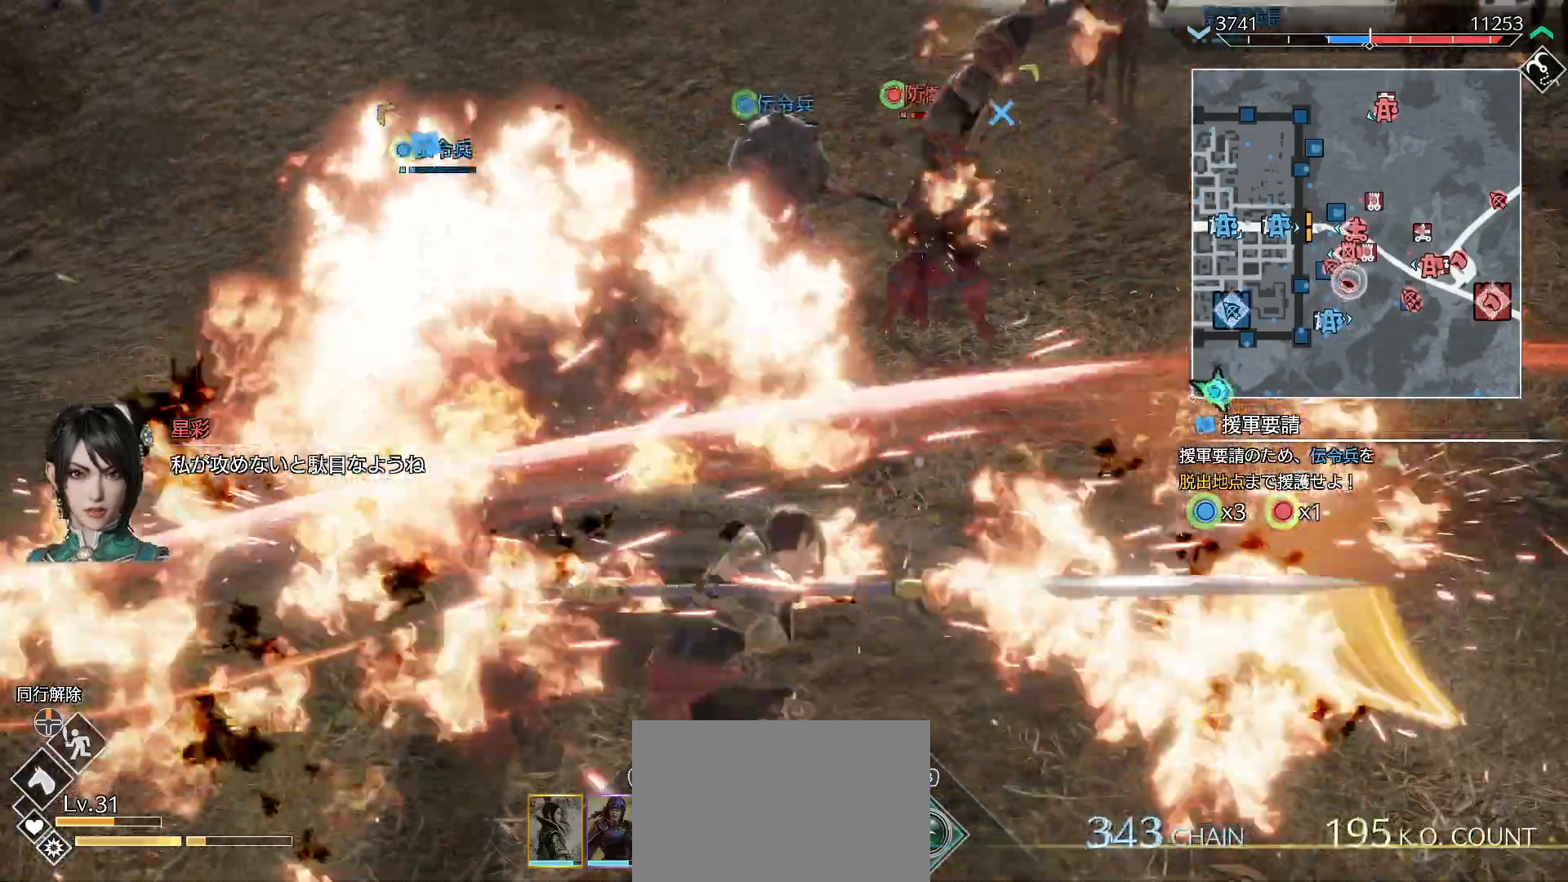
{"buttons": [], "left_stick": "up", "right_stick": "center", "events": [[67, "SQUARE", "up"], [167, "SQUARE", "down"], [333, "SQUARE", "up"], [400, "SQUARE", "down"], [500, "SQUARE", "up"]]}
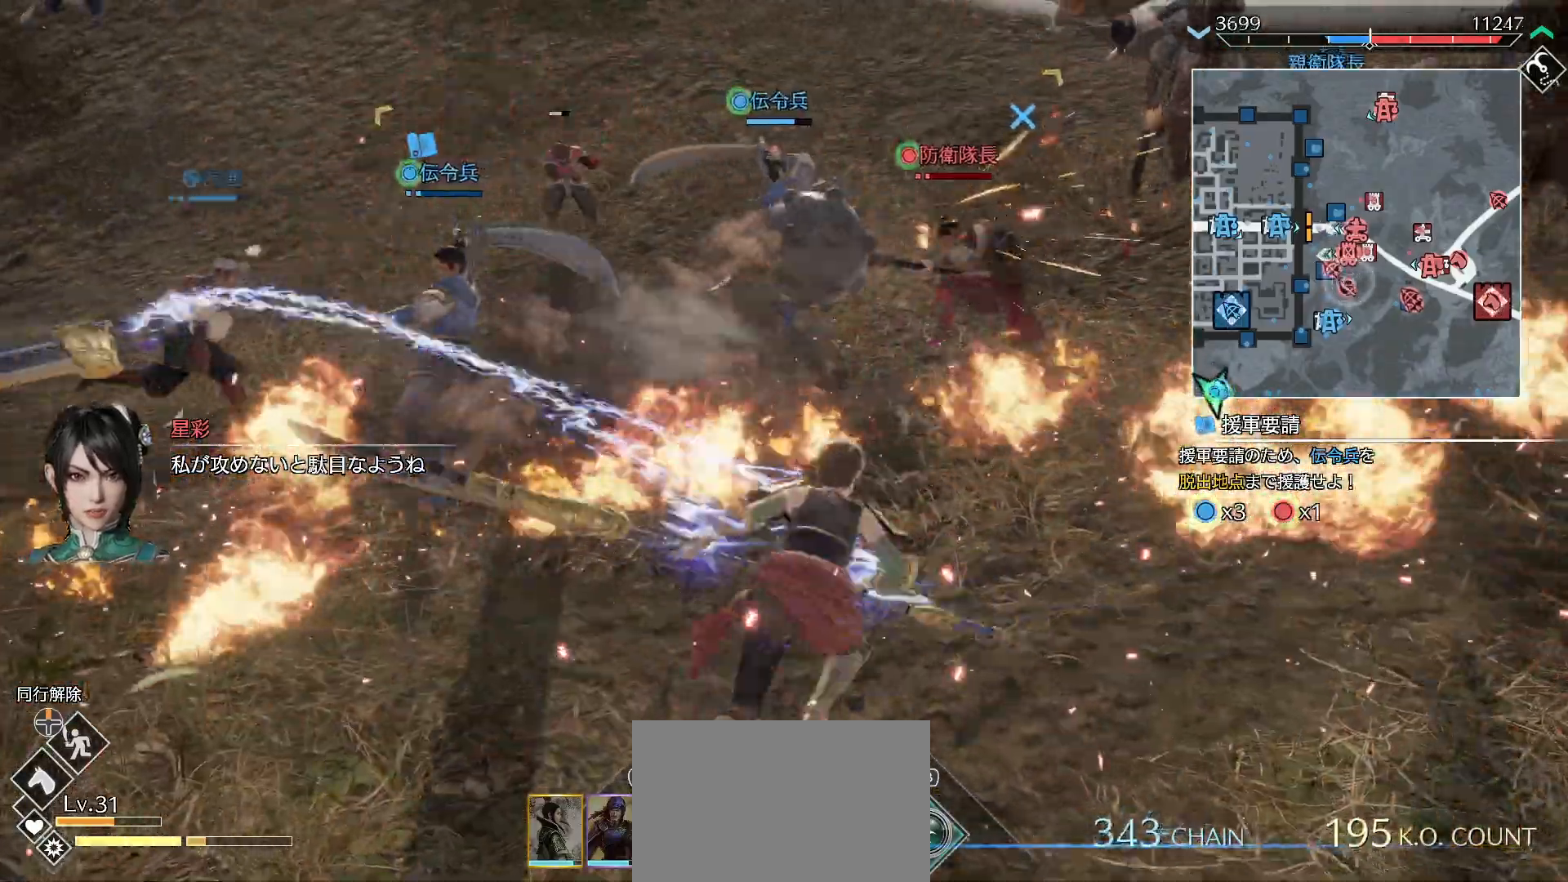
{"buttons": ["SQUARE"], "left_stick": "up", "right_stick": "center", "events": [[67, "SQUARE", "down"], [200, "SQUARE", "up"], [233, "SQUARE", "down"], [400, "SQUARE", "up"], [467, "SQUARE", "down"]]}
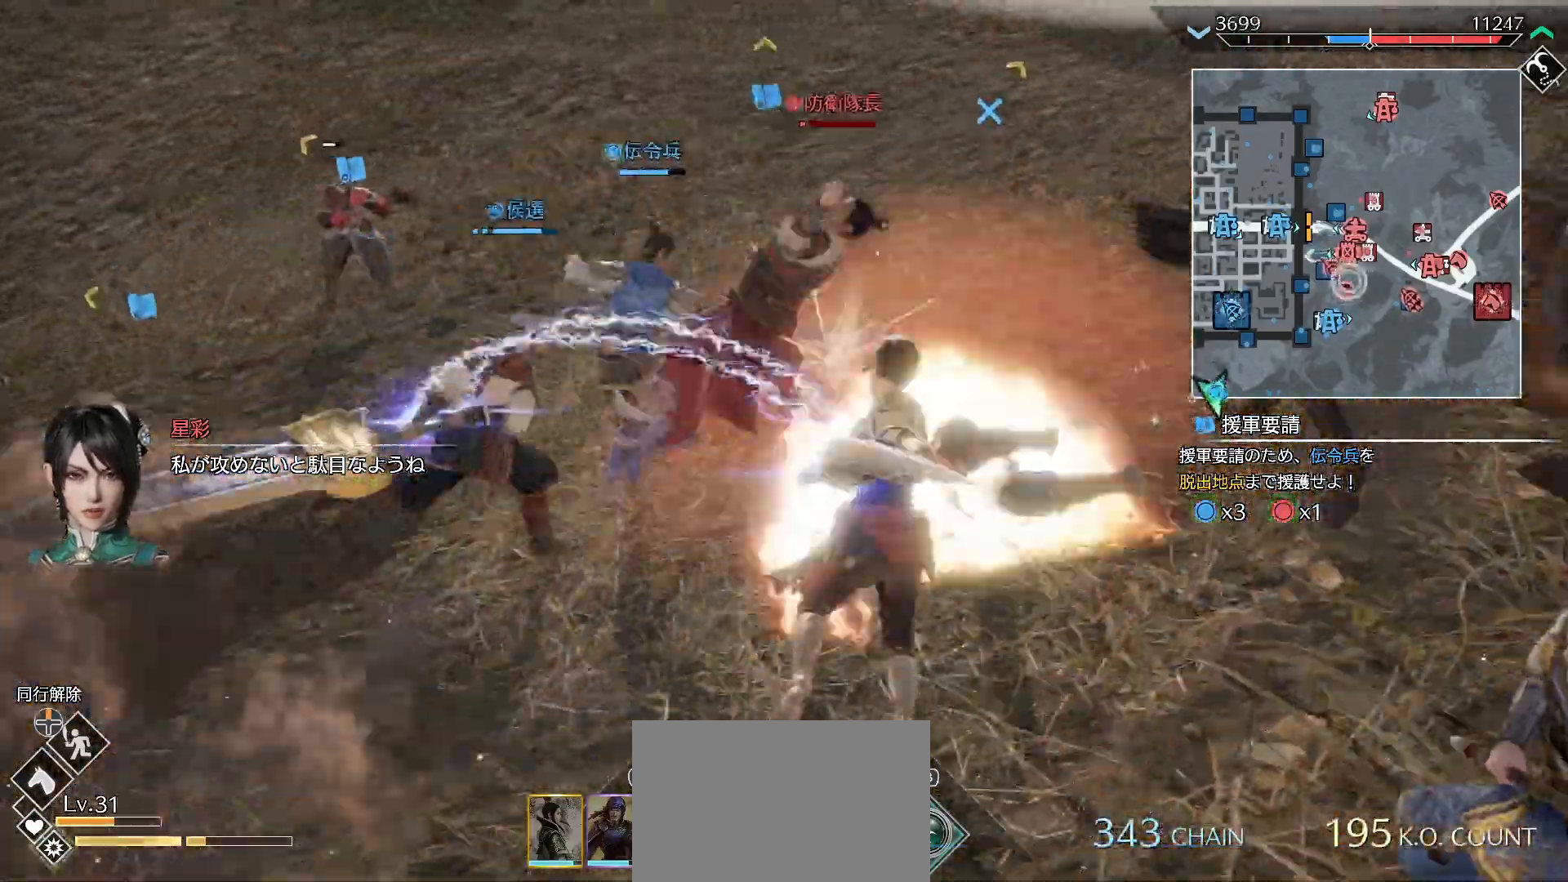
{"buttons": [], "left_stick": "up", "right_stick": "center", "events": [[67, "SQUARE", "up"], [133, "SQUARE", "down"], [267, "SQUARE", "up"], [300, "SQUARE", "down"], [467, "SQUARE", "up"]]}
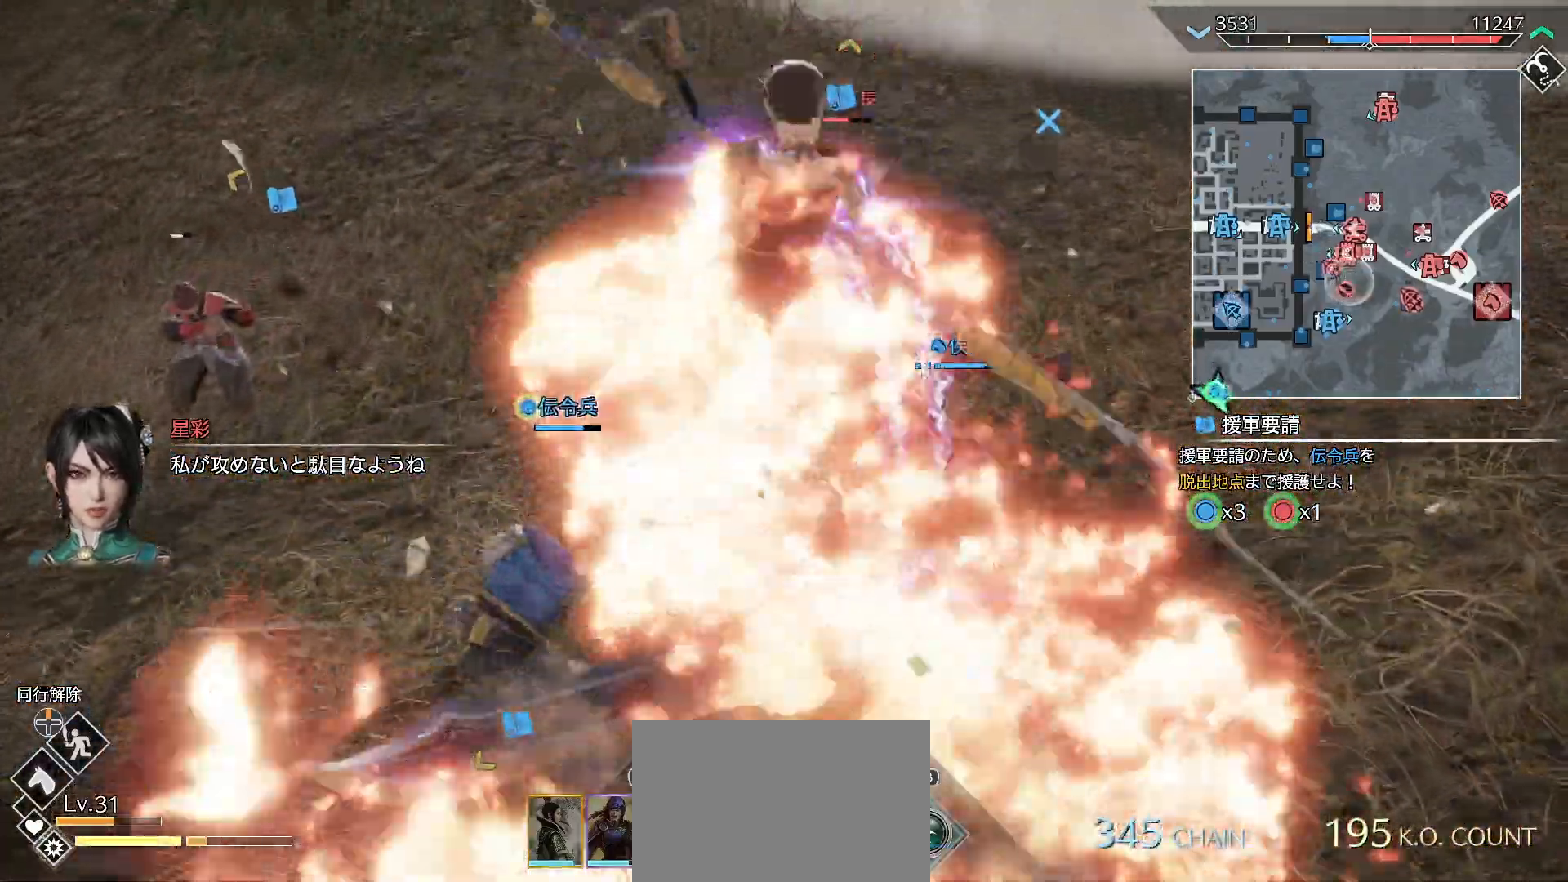
{"buttons": ["SQUARE"], "left_stick": "center", "right_stick": "center", "events": [[33, "SQUARE", "down"], [167, "SQUARE", "up"], [200, "SQUARE", "down"], [200, "left_stick", "center"], [333, "SQUARE", "up"], [400, "SQUARE", "down"]]}
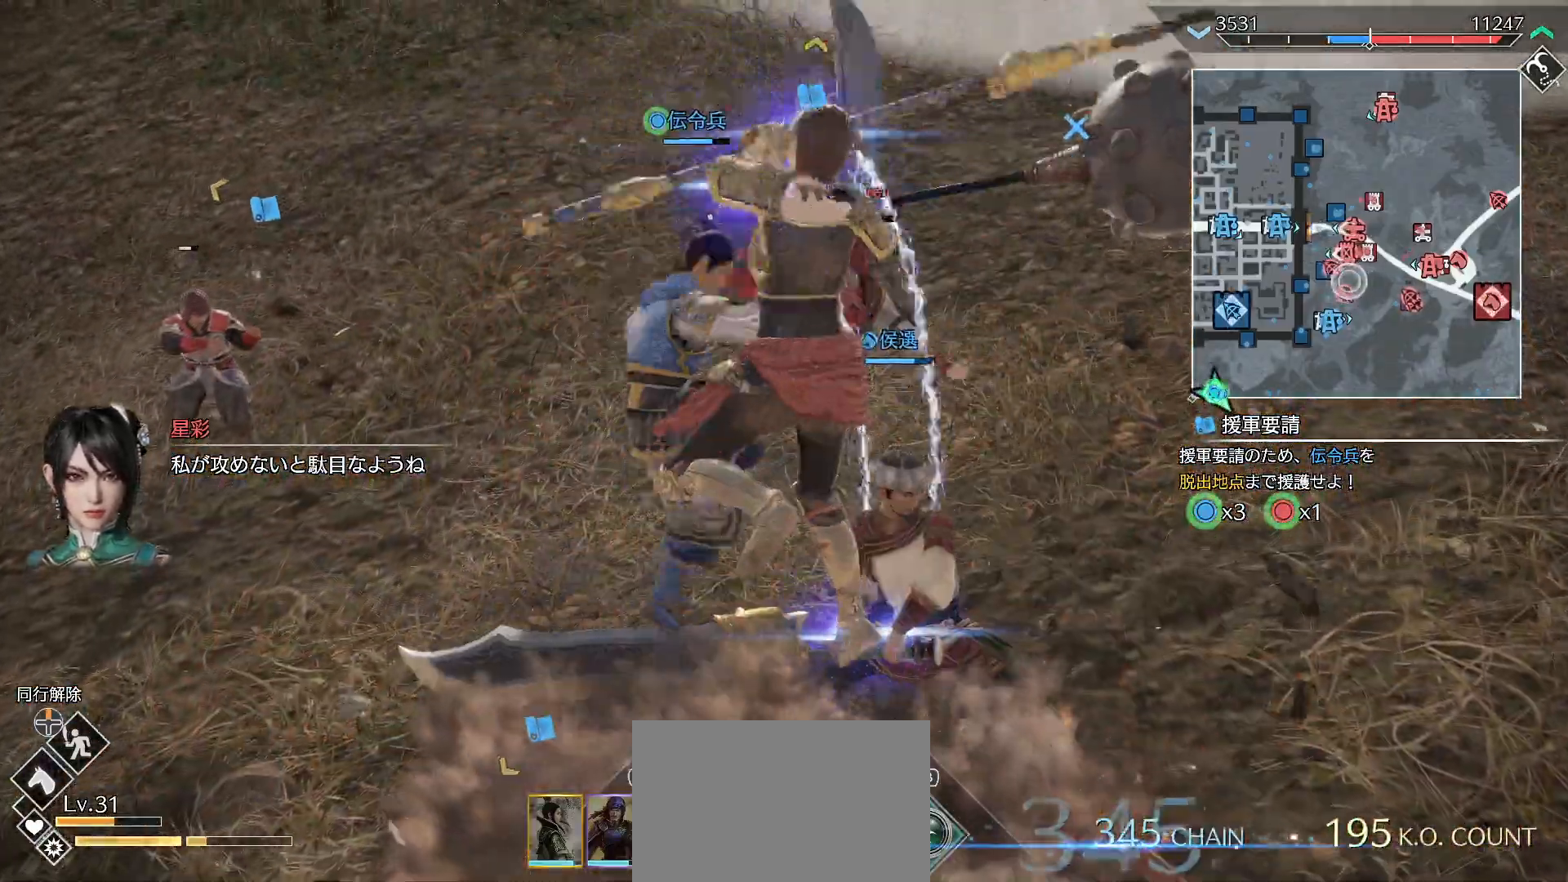
{"buttons": ["TRIANGLE"], "left_stick": "center", "right_stick": "center", "events": [[67, "SQUARE", "up"], [100, "SQUARE", "down"], [267, "SQUARE", "up"], [367, "R2", "down"], [400, "TRIANGLE", "down"], [467, "R2", "up"], [467, "TRIANGLE", "up"], [500, "TRIANGLE", "down"]]}
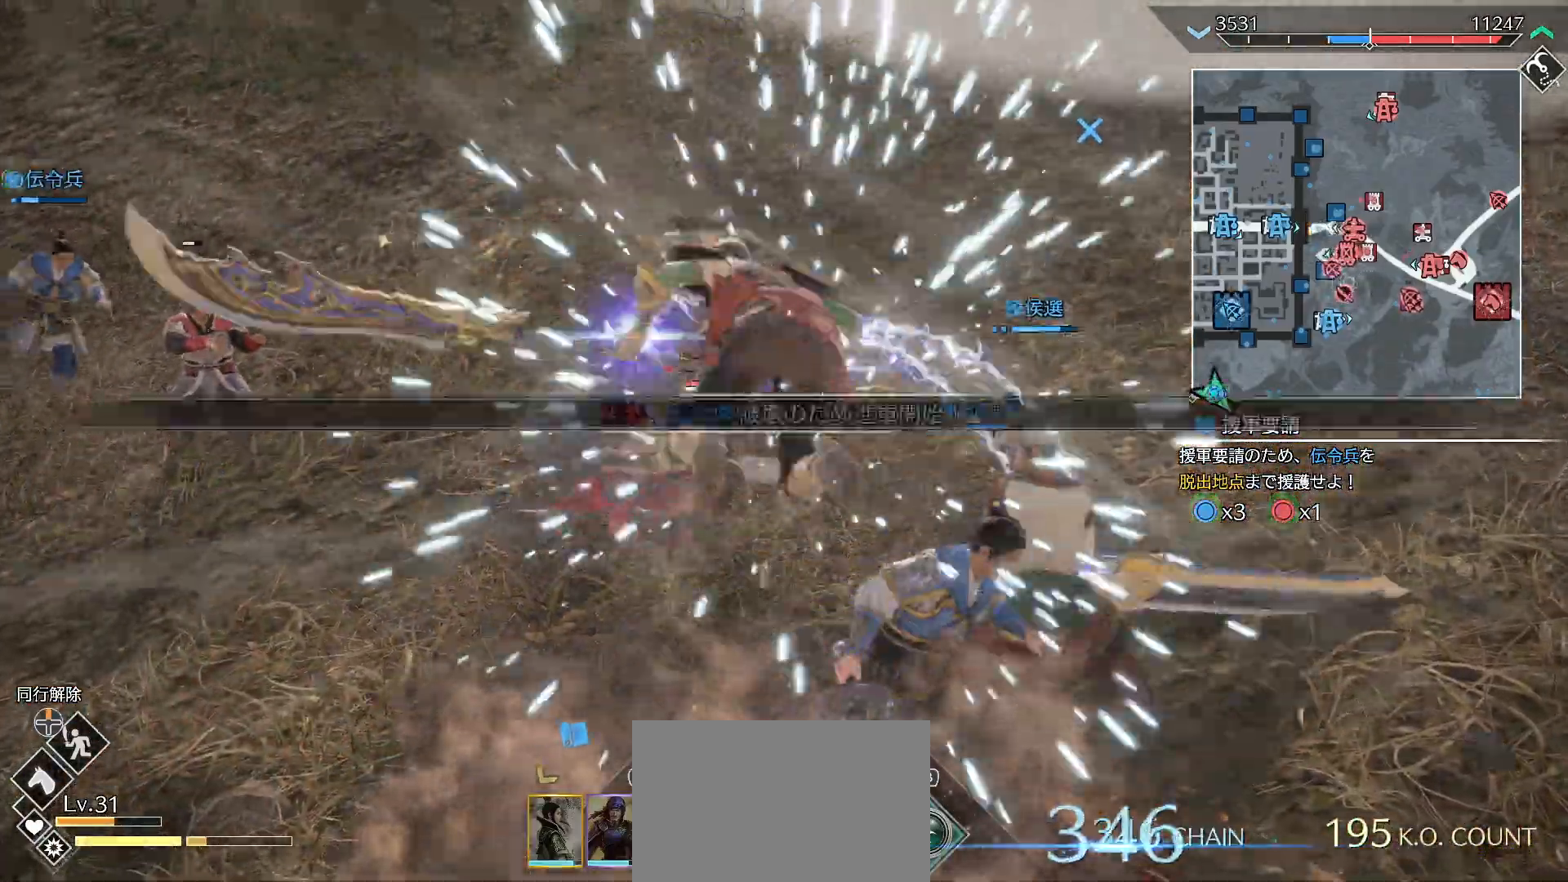
{"buttons": [], "left_stick": "up-left", "right_stick": "center", "events": [[133, "TRIANGLE", "up"], [167, "TRIANGLE", "down"], [233, "left_stick", "down"], [300, "TRIANGLE", "up"], [367, "left_stick", "up-left"]]}
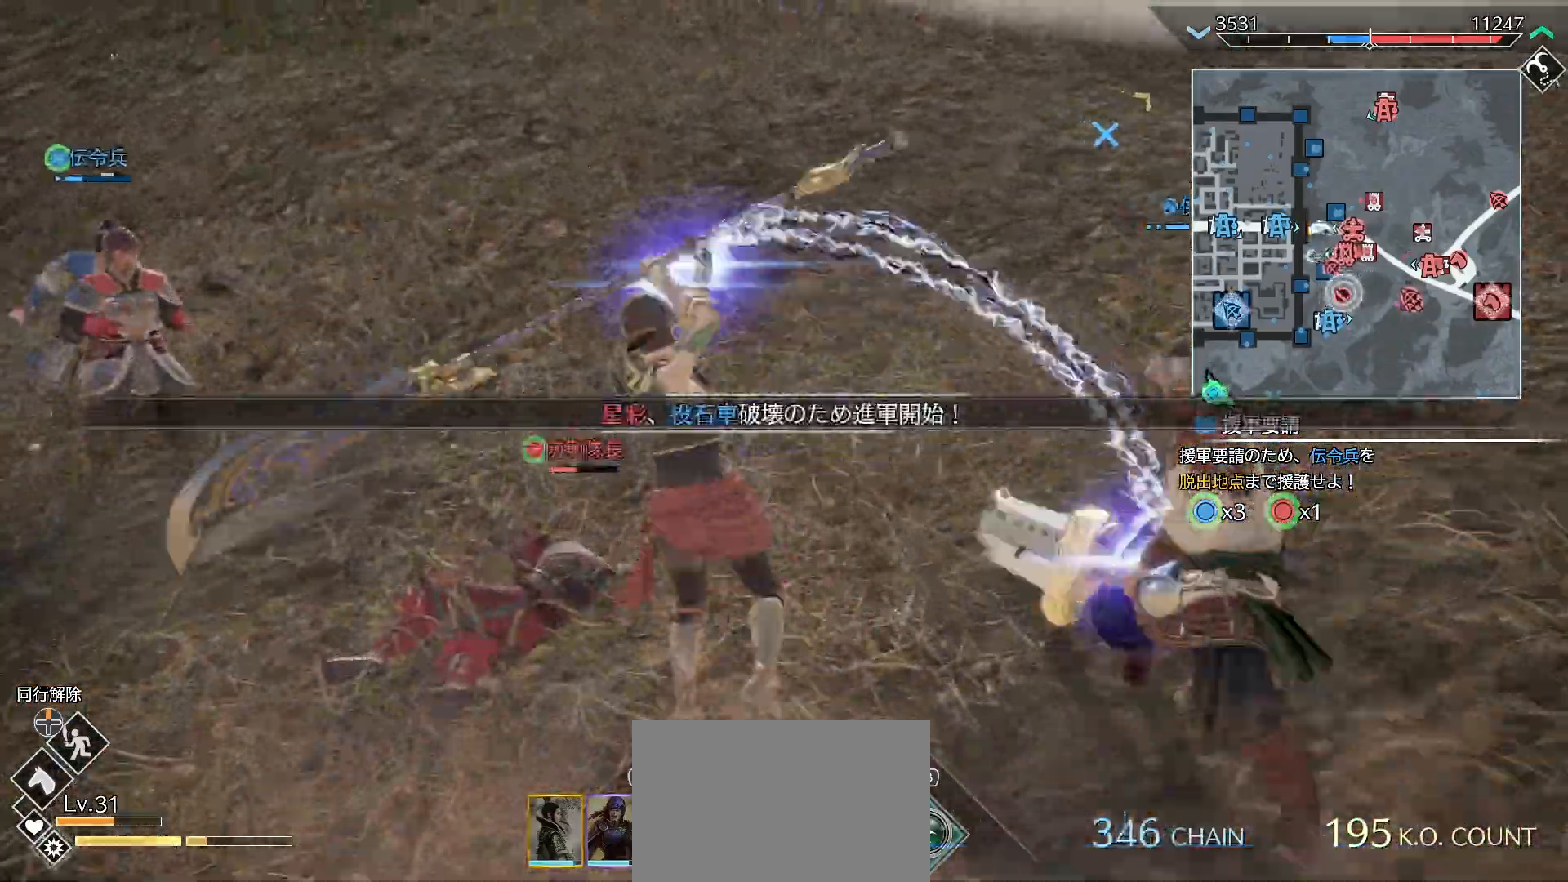
{"buttons": ["R1"], "left_stick": "up", "right_stick": "center", "events": [[200, "L1", "down"], [300, "R1", "down"], [333, "L1", "up"], [367, "TRIANGLE", "down"], [467, "left_stick", "up"], [500, "TRIANGLE", "up"]]}
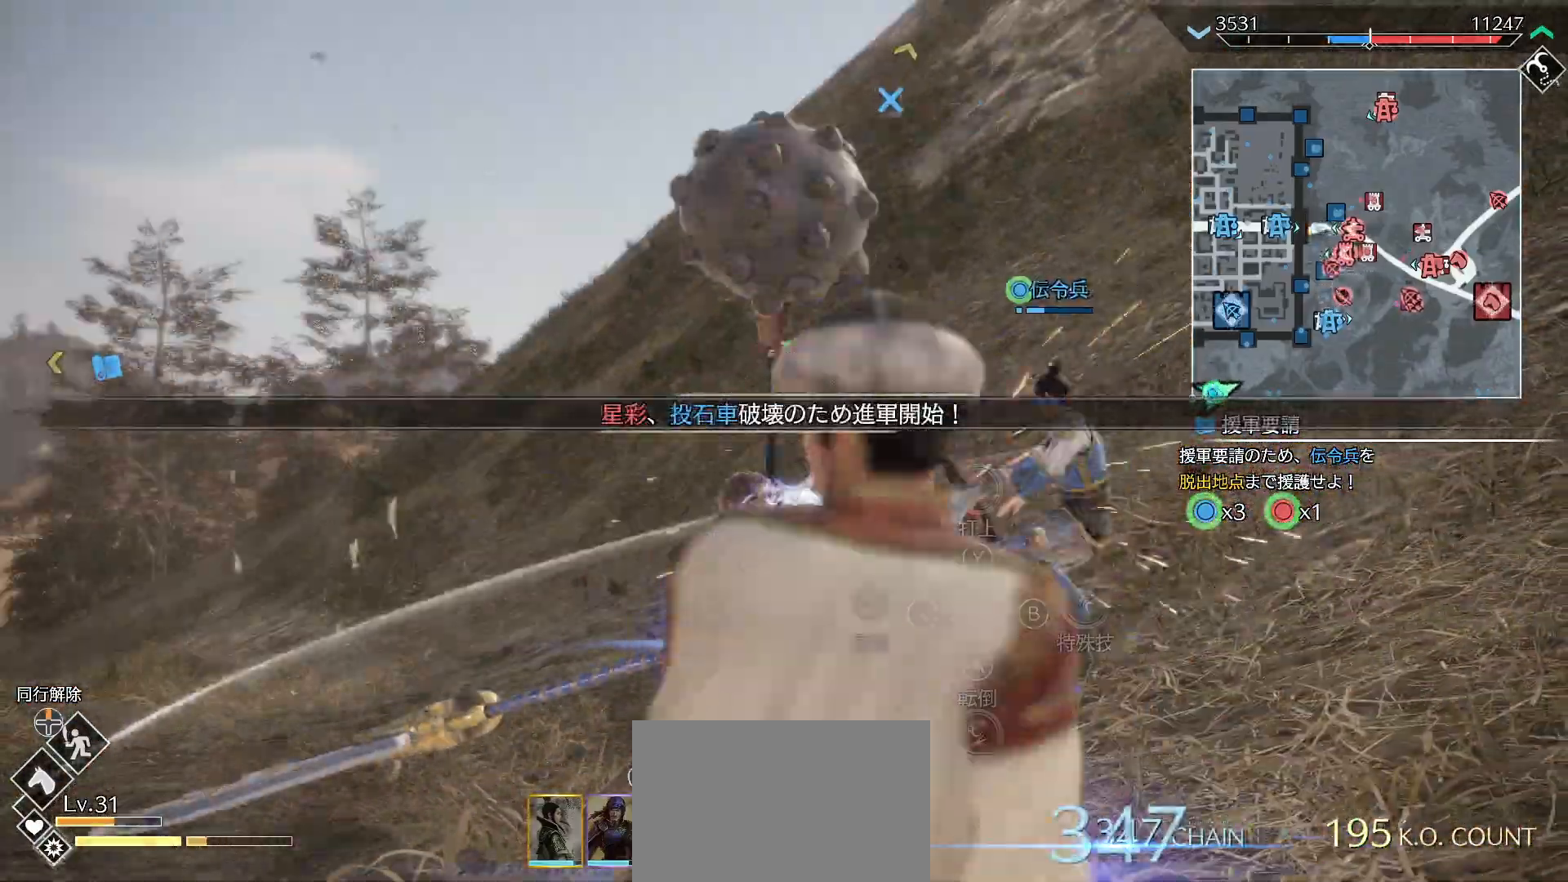
{"buttons": ["R1"], "left_stick": "up", "right_stick": "center", "events": [[67, "TRIANGLE", "down"], [133, "TRIANGLE", "up"], [200, "TRIANGLE", "down"], [300, "TRIANGLE", "up"], [367, "TRIANGLE", "down"], [467, "TRIANGLE", "up"]]}
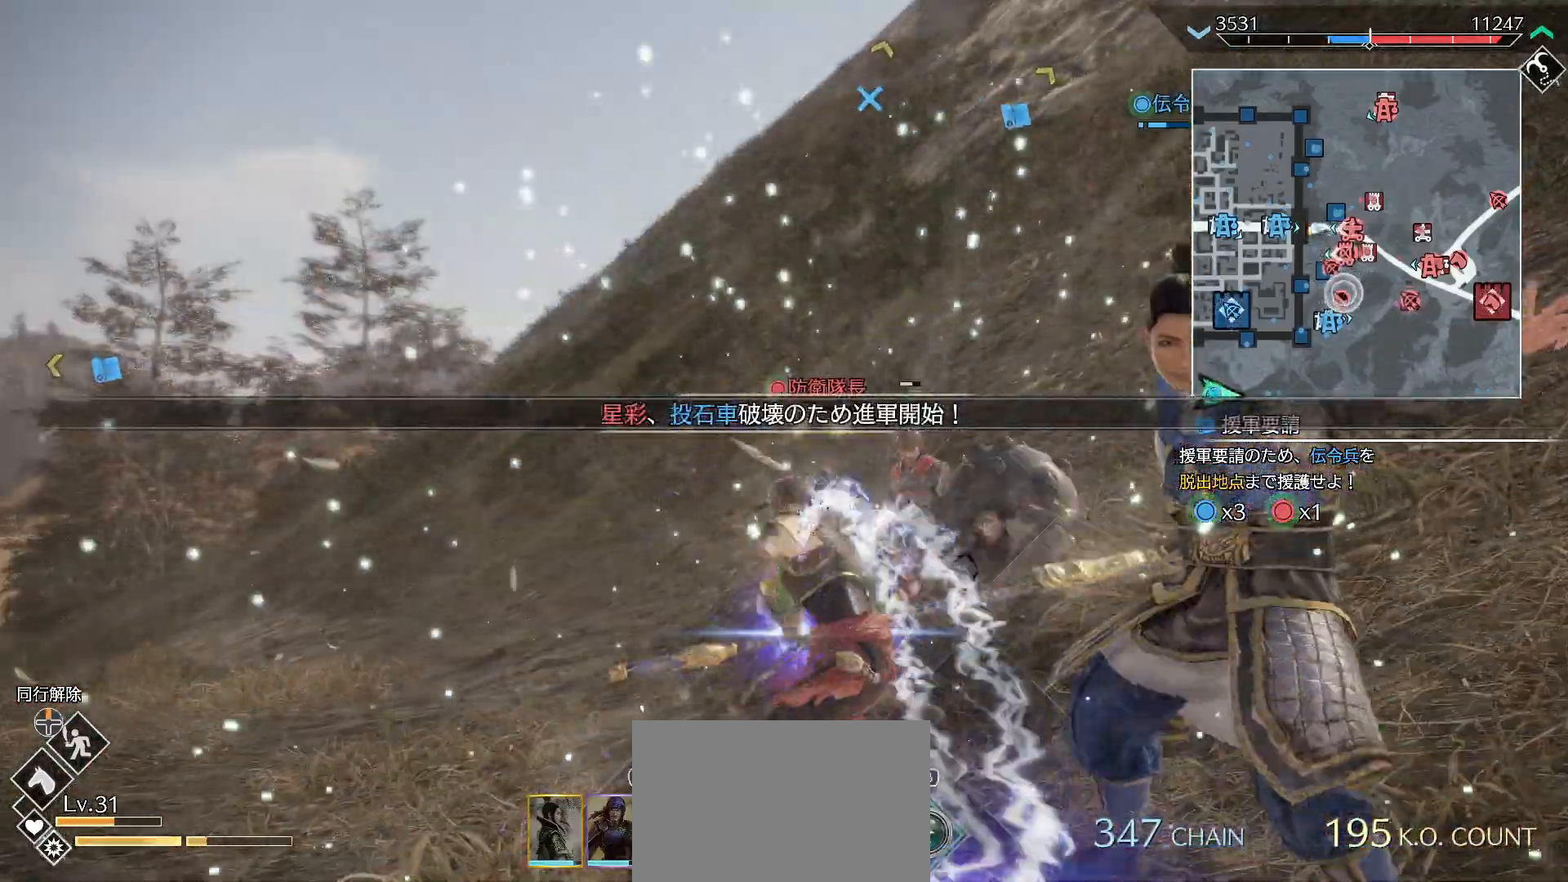
{"buttons": [], "left_stick": "up", "right_stick": "center", "events": [[33, "TRIANGLE", "down"], [167, "TRIANGLE", "up"], [200, "R1", "up"]]}
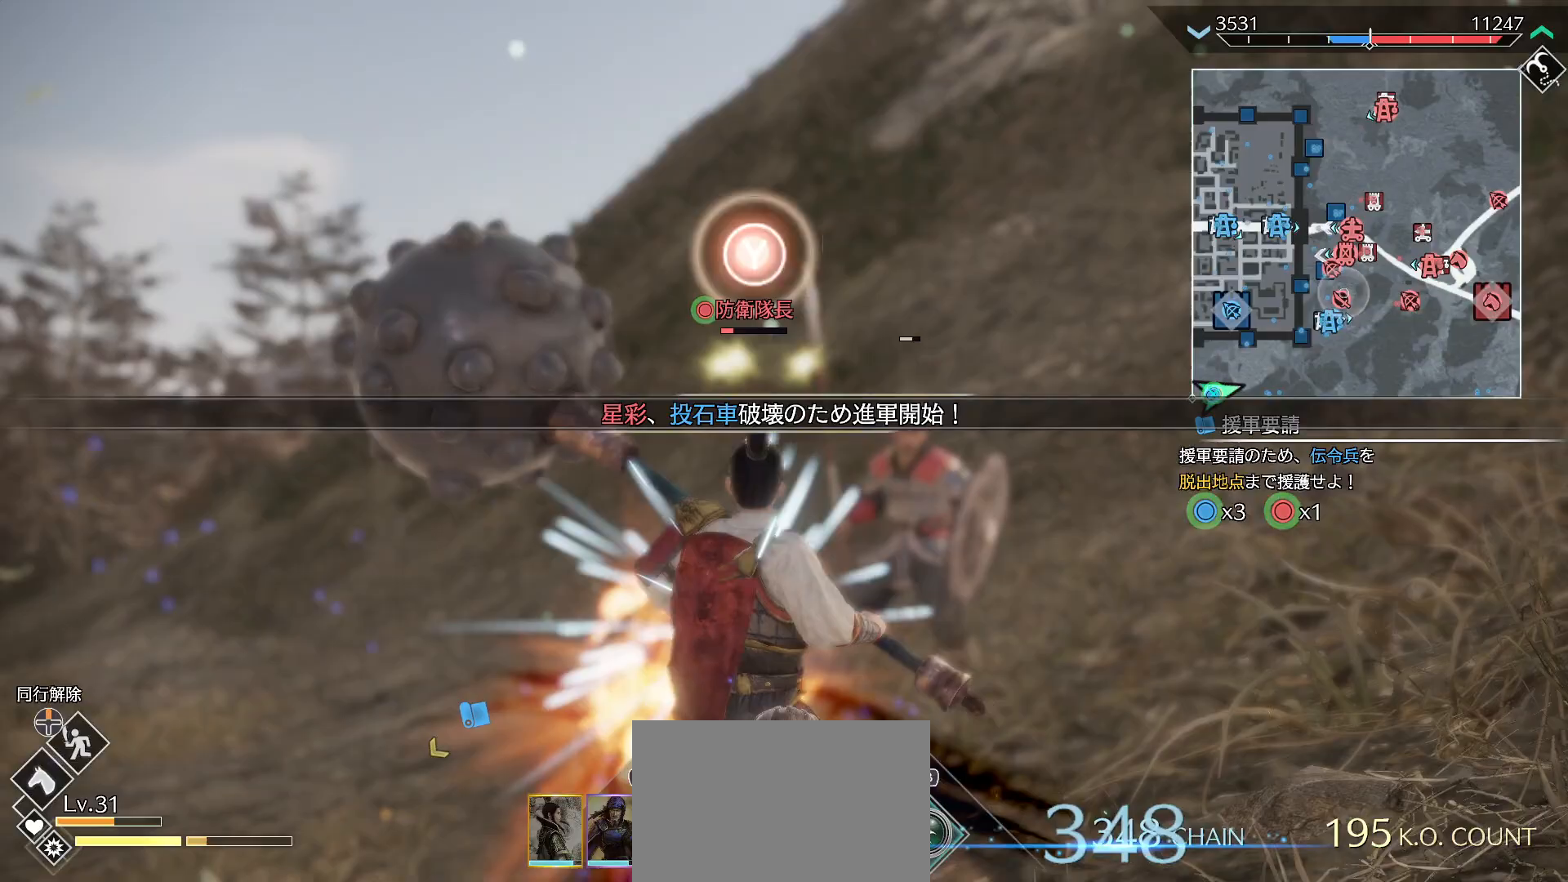
{"buttons": ["TRIANGLE"], "left_stick": "up", "right_stick": "center", "events": [[400, "TRIANGLE", "down"]]}
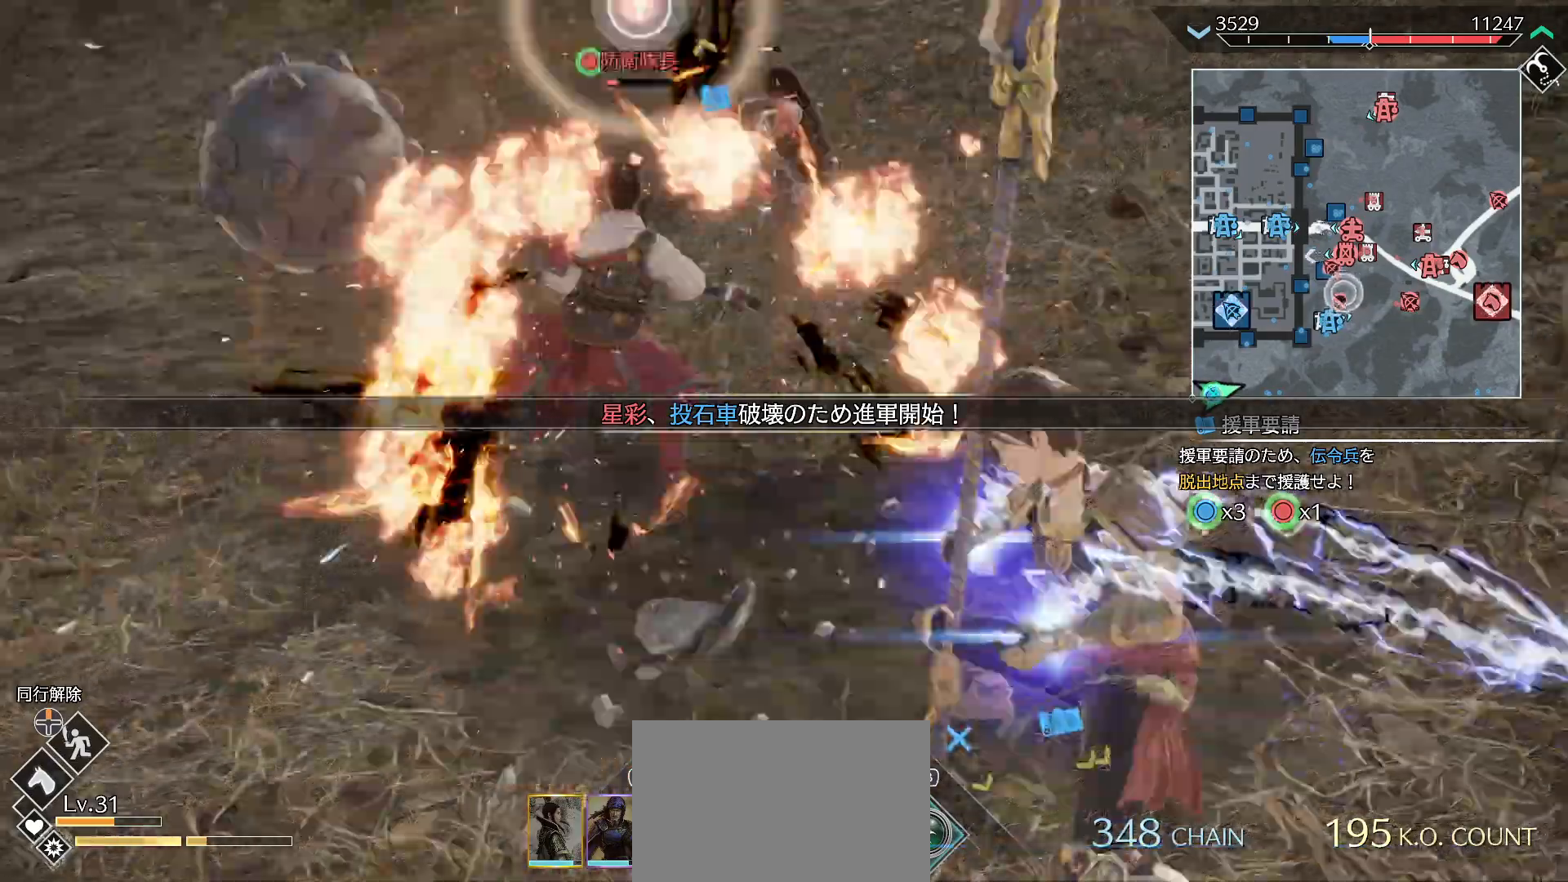
{"buttons": [], "left_stick": "up", "right_stick": "center", "events": [[200, "TRIANGLE", "up"]]}
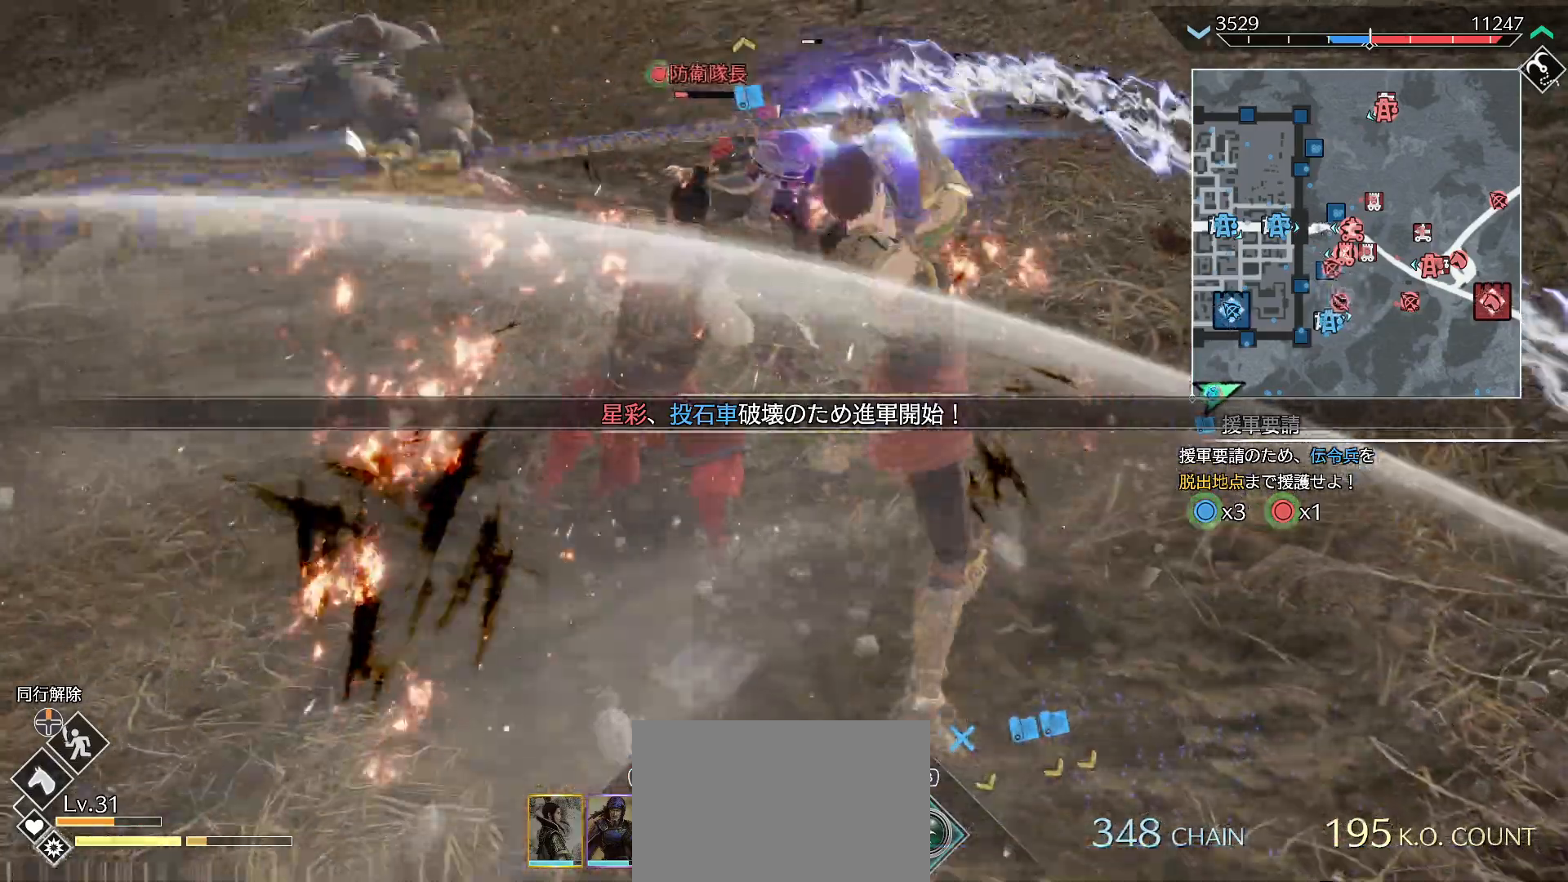
{"buttons": [], "left_stick": "down", "right_stick": "center", "events": [[333, "left_stick", "down"]]}
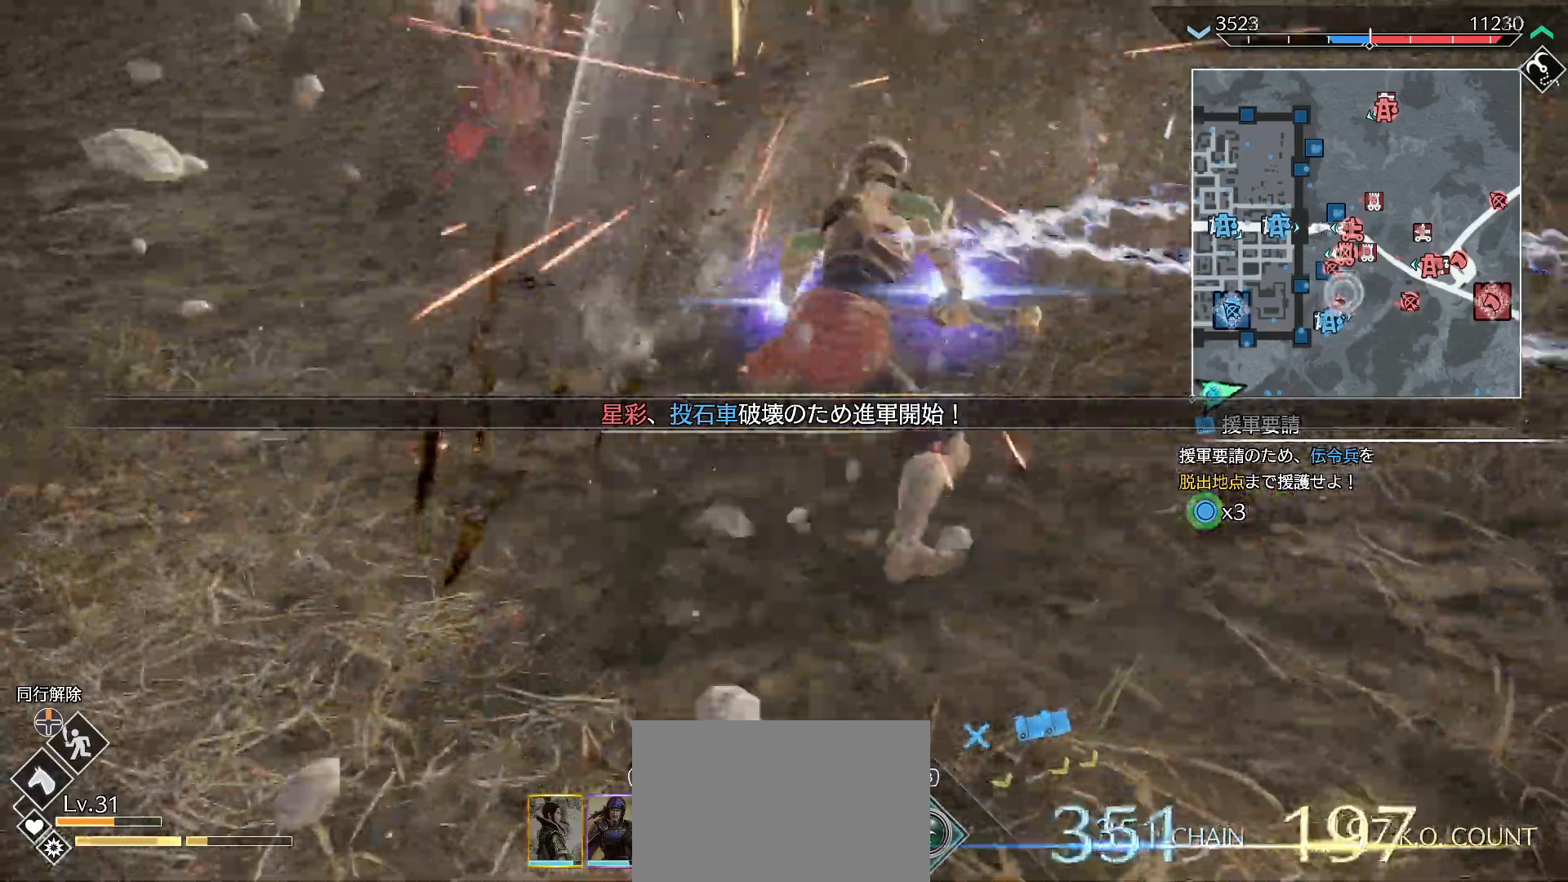
{"buttons": ["SQUARE", "R1"], "left_stick": "down-right", "right_stick": "center", "events": [[33, "R1", "down"], [67, "left_stick", "down-right"], [133, "SQUARE", "down"], [200, "SQUARE", "up"], [267, "SQUARE", "down"], [367, "SQUARE", "up"], [433, "SQUARE", "down"]]}
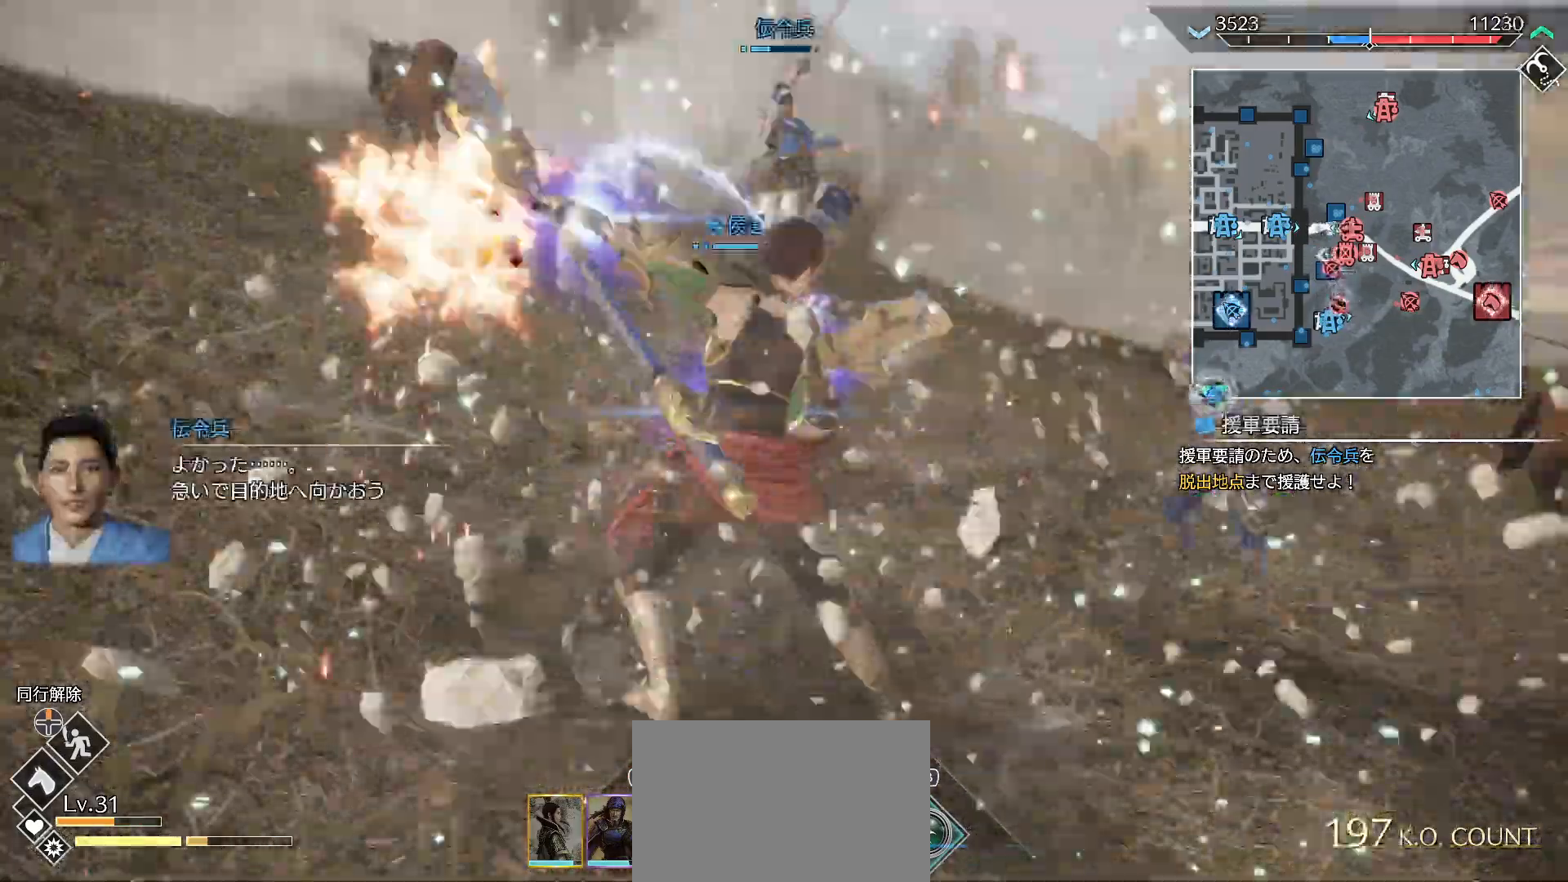
{"buttons": [], "left_stick": "up", "right_stick": "center", "events": [[67, "L1", "down"], [67, "SQUARE", "up"], [167, "SQUARE", "down"], [200, "L1", "up"], [200, "R1", "up"], [233, "SQUARE", "up"], [233, "left_stick", "up-right"], [433, "left_stick", "up"]]}
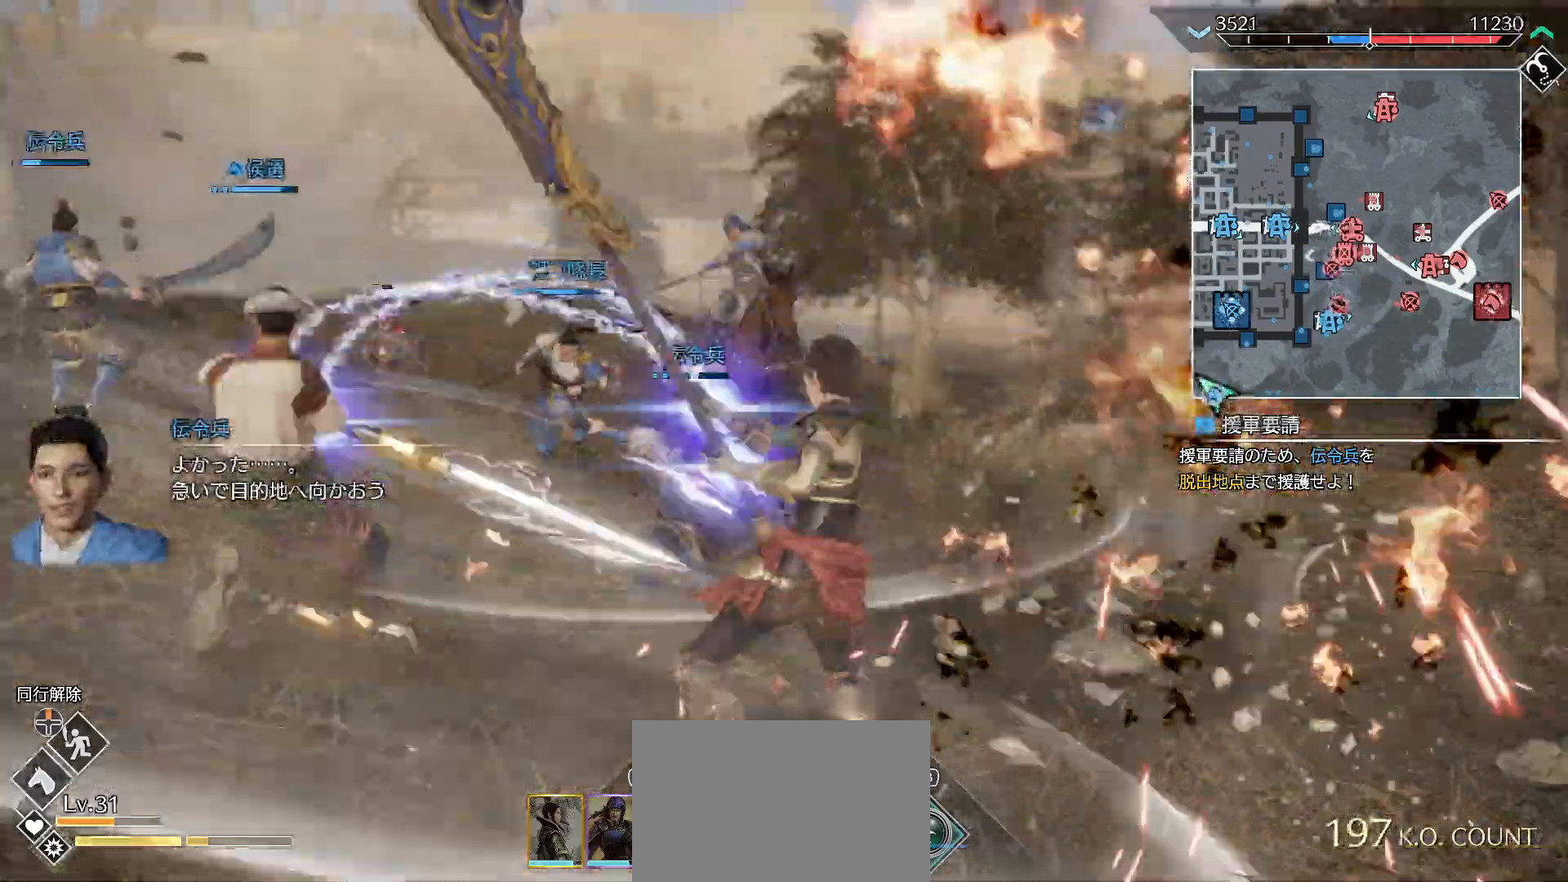
{"buttons": ["R2"], "left_stick": "up-right", "right_stick": "center", "events": [[300, "left_stick", "up-right"], [367, "R2", "down"]]}
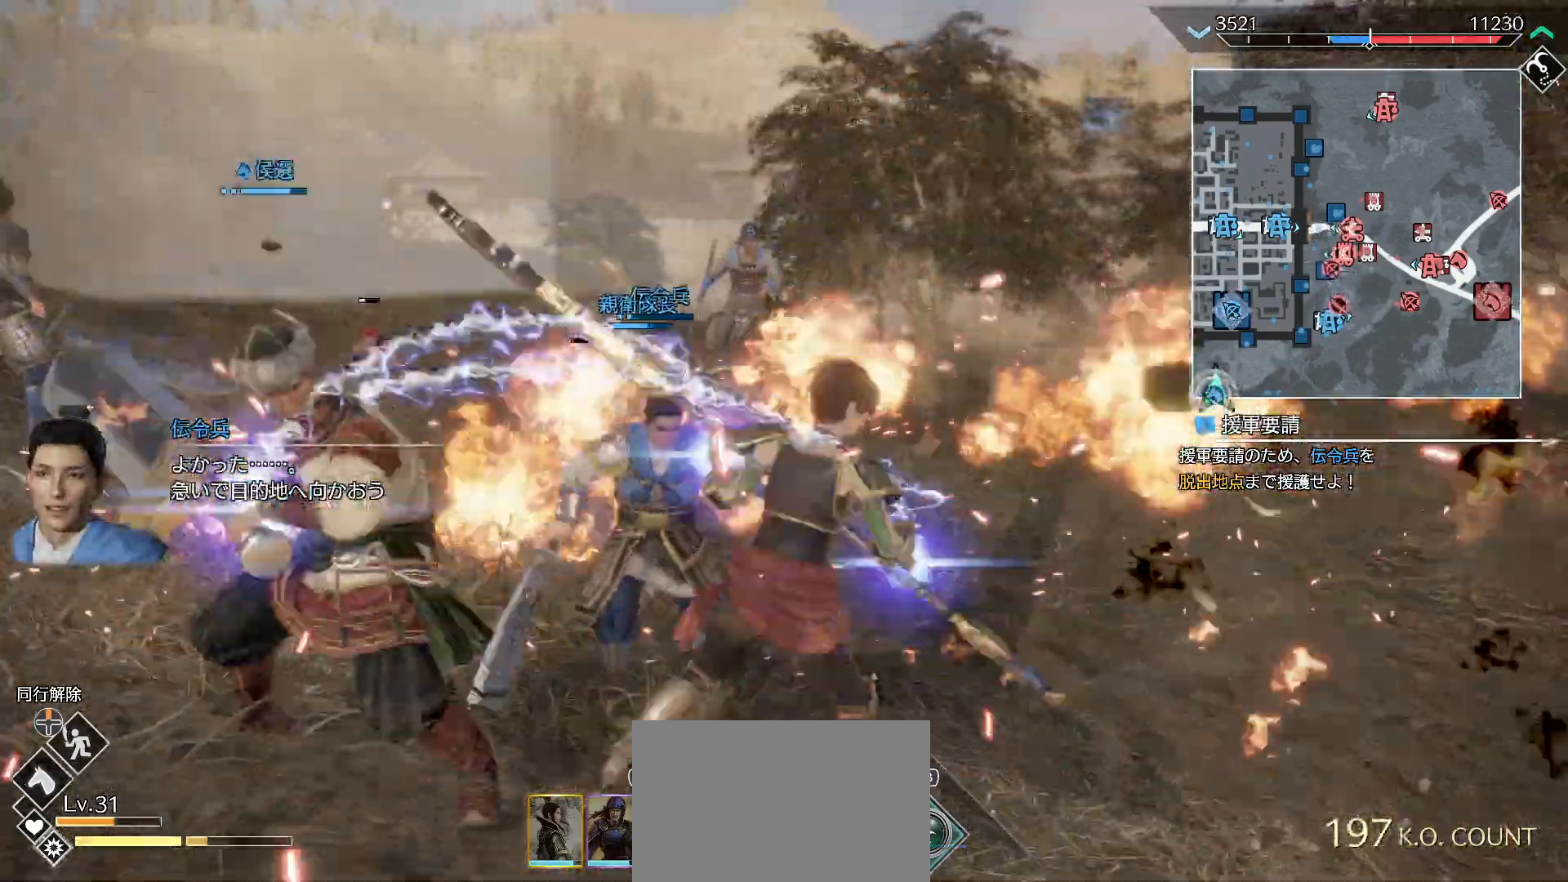
{"buttons": [], "left_stick": "up-right", "right_stick": "center", "events": [[33, "R2", "up"]]}
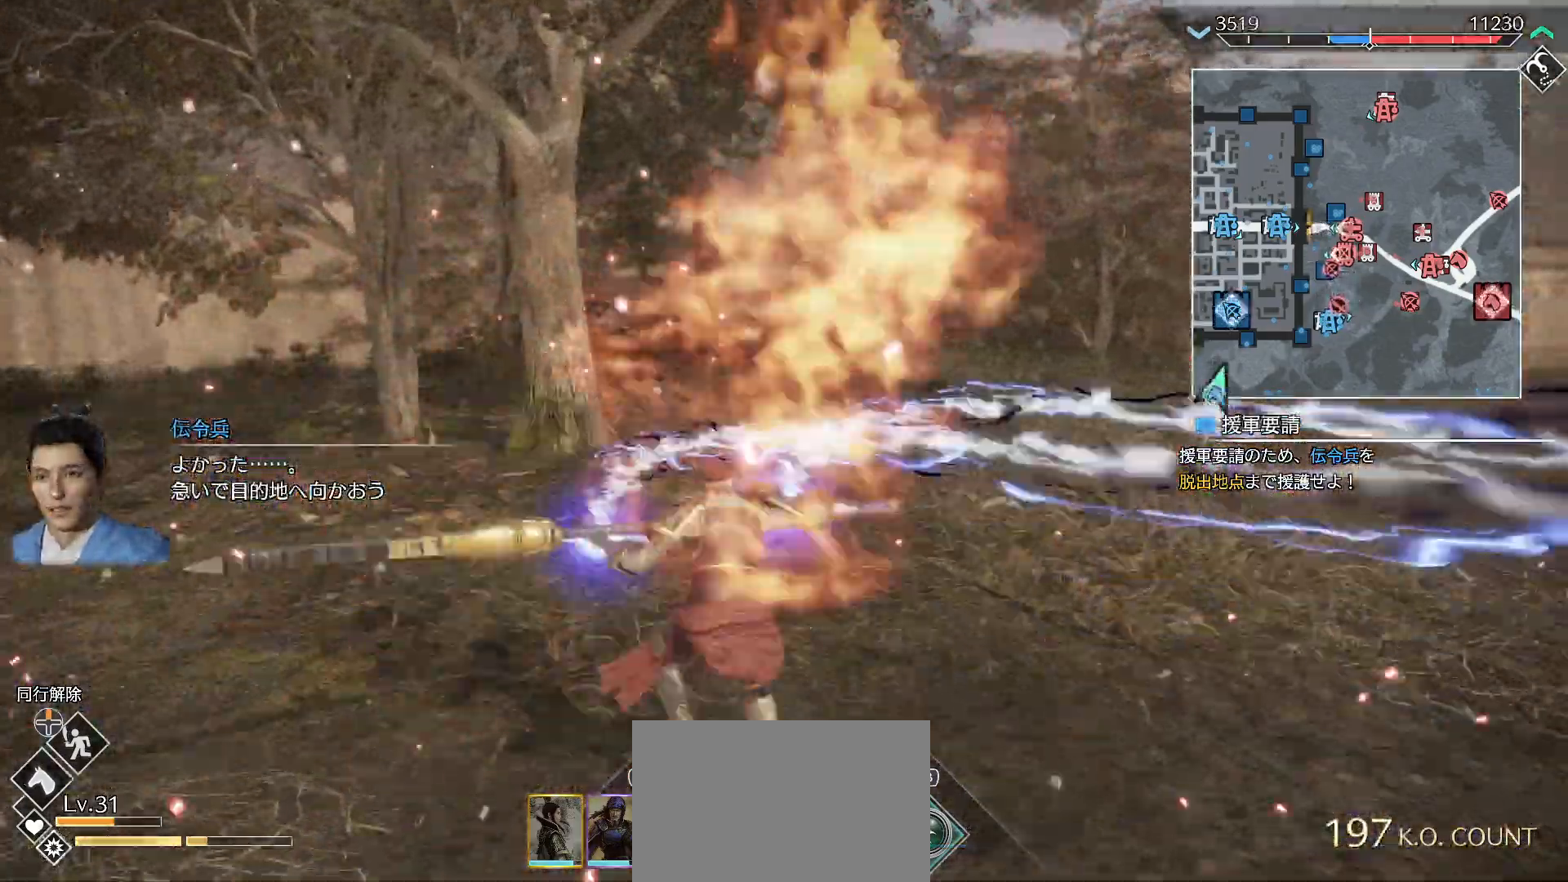
{"buttons": ["L2"], "left_stick": "up-right", "right_stick": "center", "events": [[100, "L2", "down"]]}
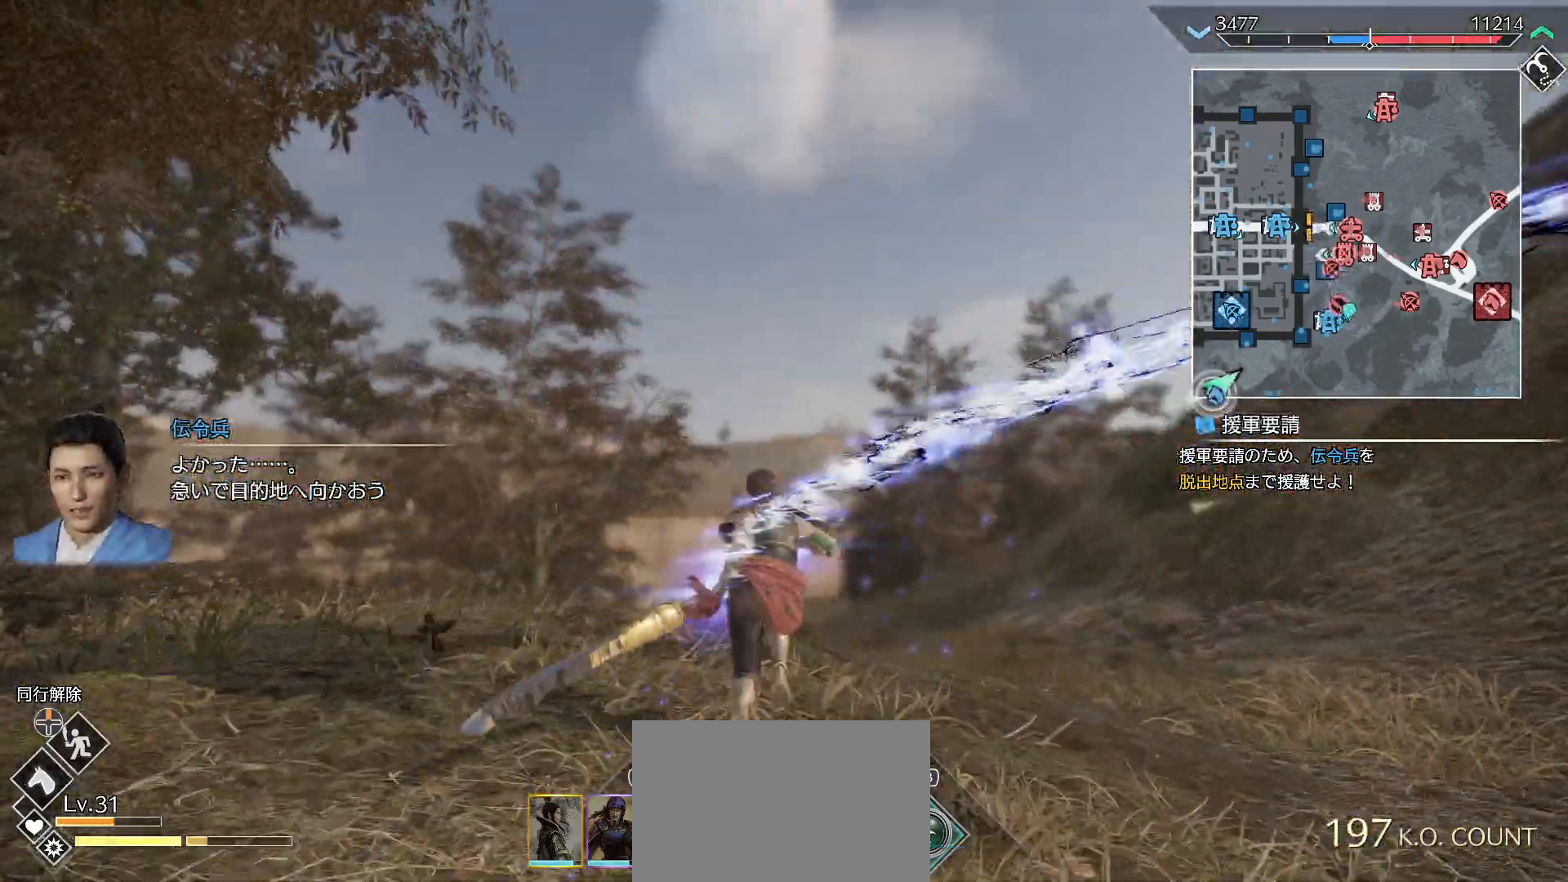
{"buttons": ["L2"], "left_stick": "up-right", "right_stick": "center", "events": []}
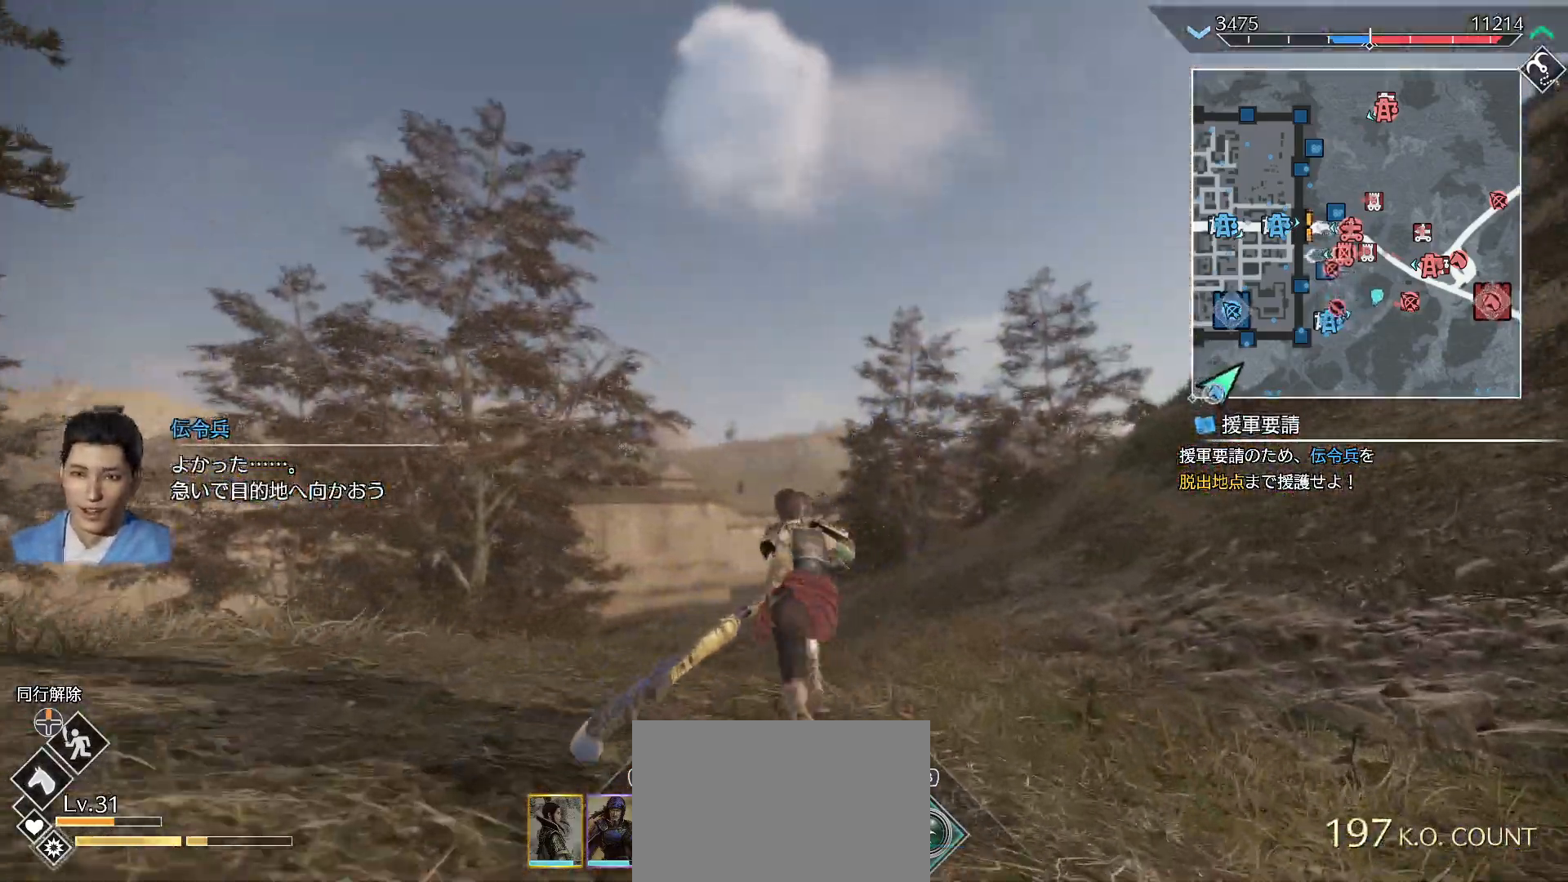
{"buttons": ["L2"], "left_stick": "up-right", "right_stick": "center", "events": []}
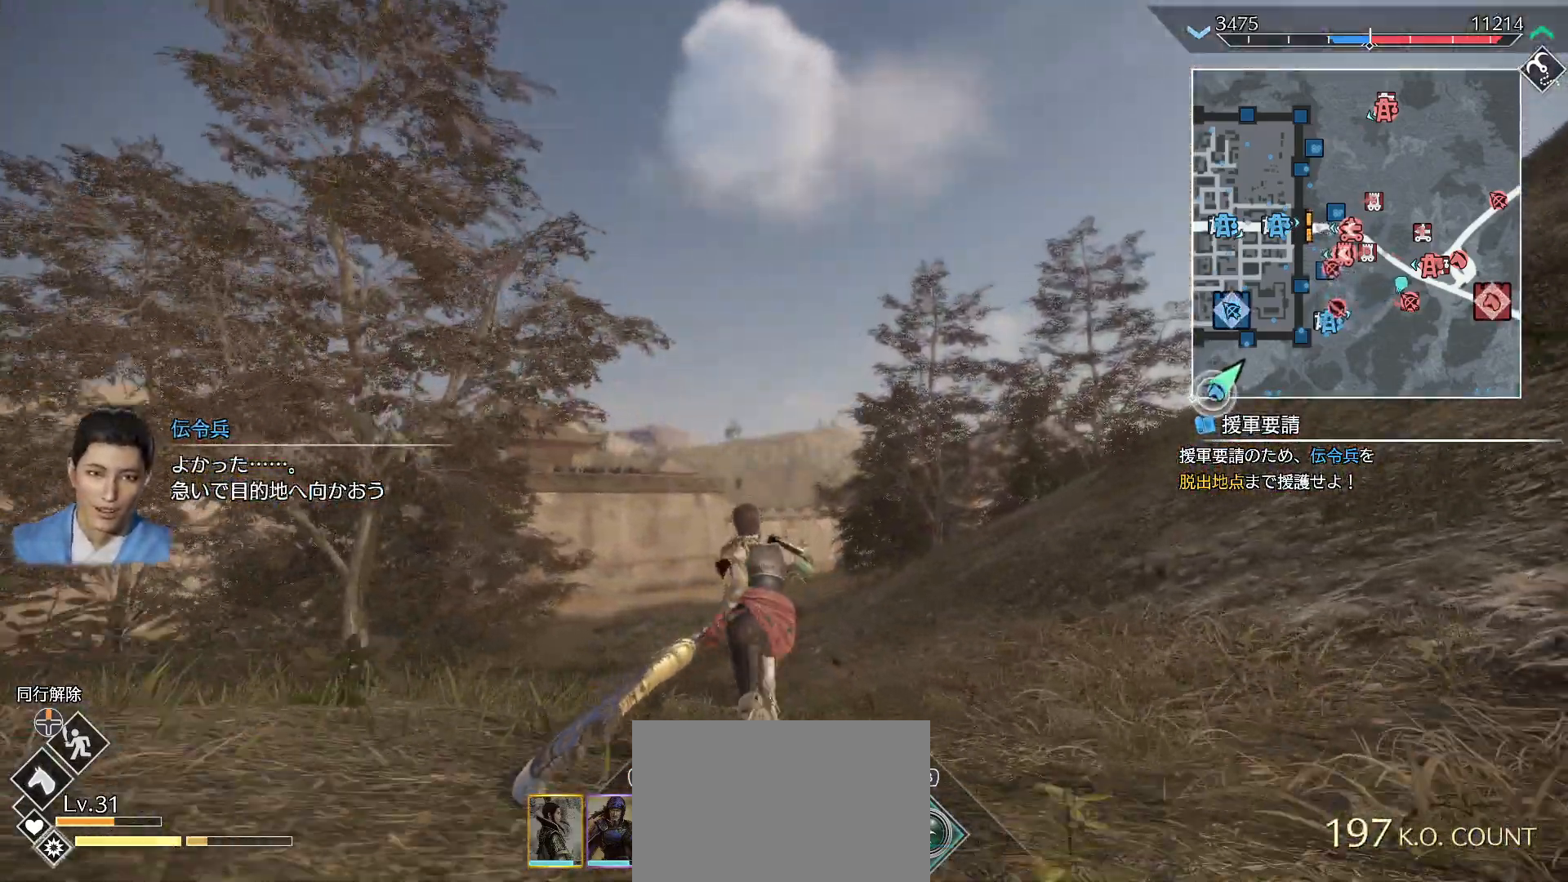
{"buttons": ["L2"], "left_stick": "up", "right_stick": "center", "events": [[333, "left_stick", "up"]]}